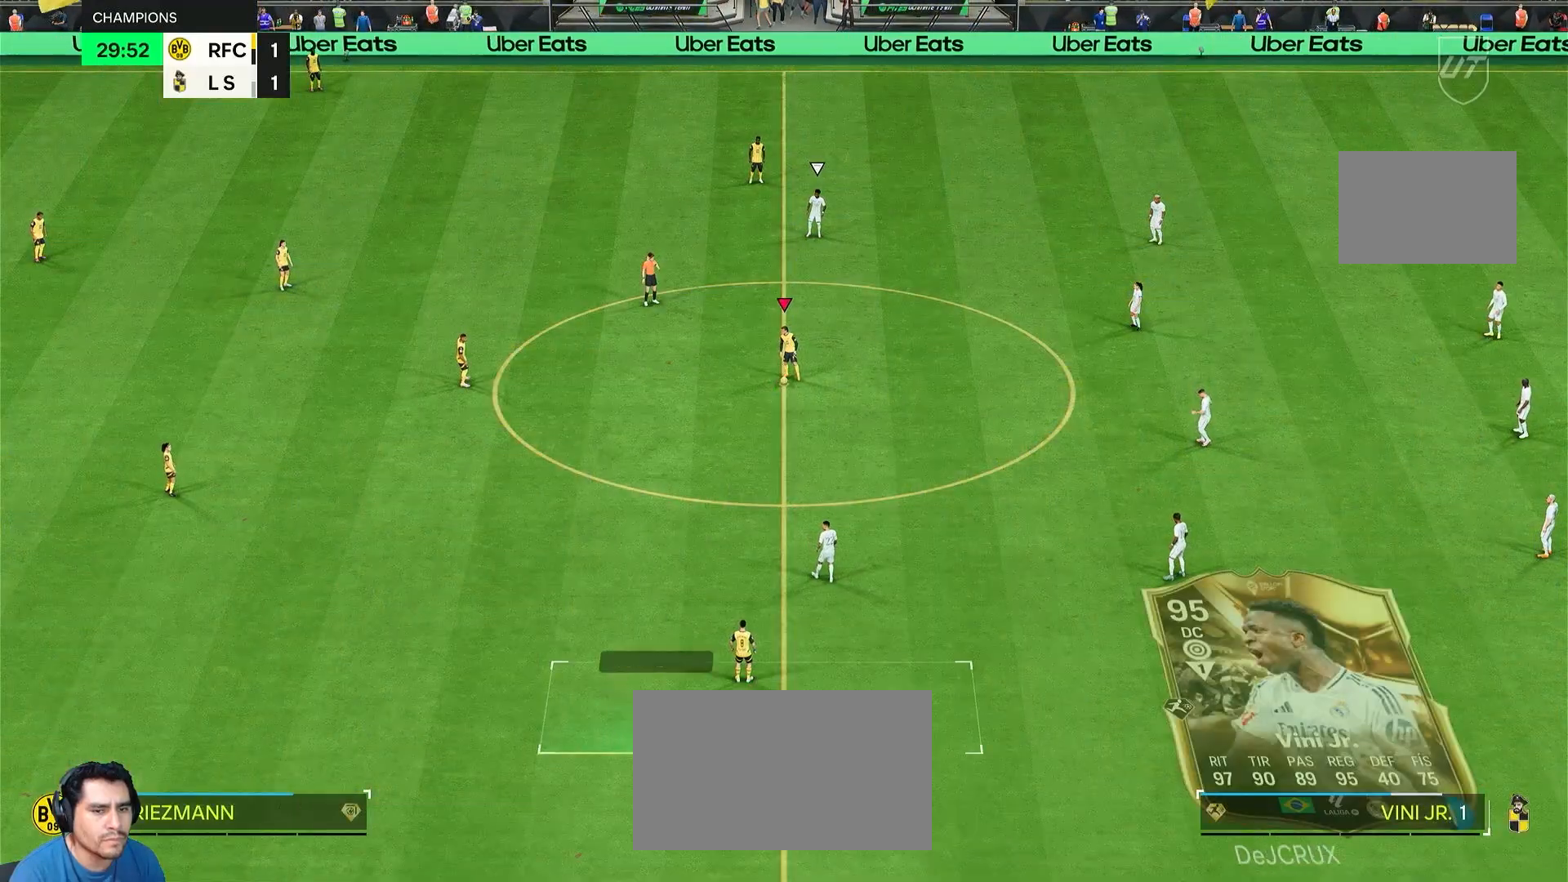
Gameplay with a controller (PlayStation layout); each line is a JSON object with the inputs held at the frame after it. "events" lists button and stick changes between this image and that frame as [ms after this image, input, new state], when the widget could be followed in between. Not read: L3 R3.
{"buttons": ["R2"], "left_stick": "down-right", "right_stick": "center", "events": [[67, "CROSS", "down"], [133, "CROSS", "up"], [217, "CROSS", "down"], [333, "CROSS", "up"], [400, "R2", "down"], [400, "left_stick", "down-right"]]}
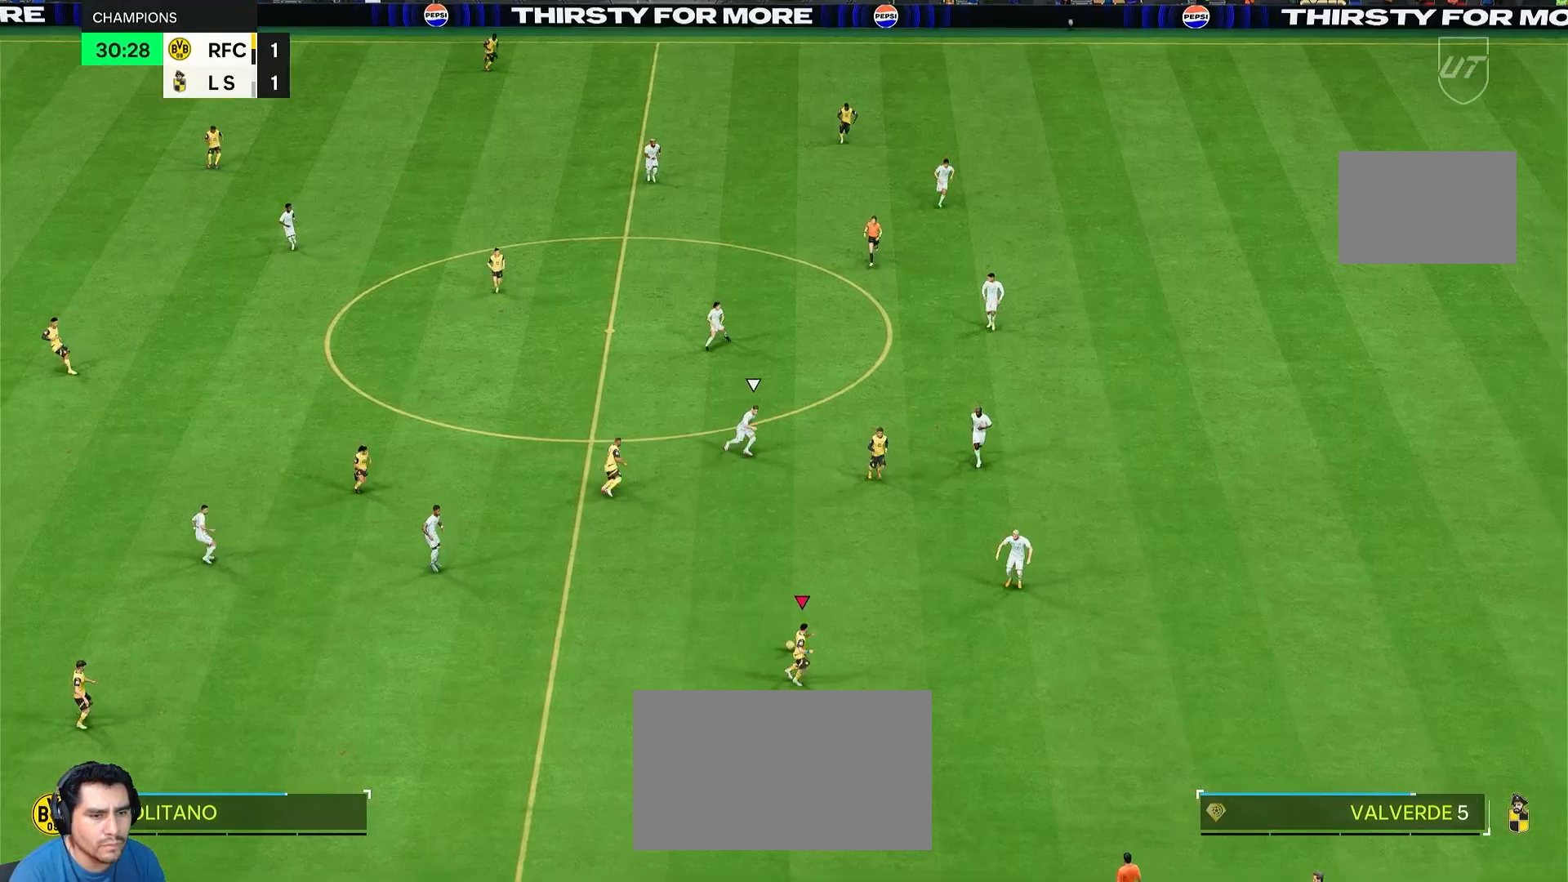
{"buttons": ["R2"], "left_stick": "down-right", "right_stick": "center", "events": [[183, "L1", "down"], [317, "L1", "up"]]}
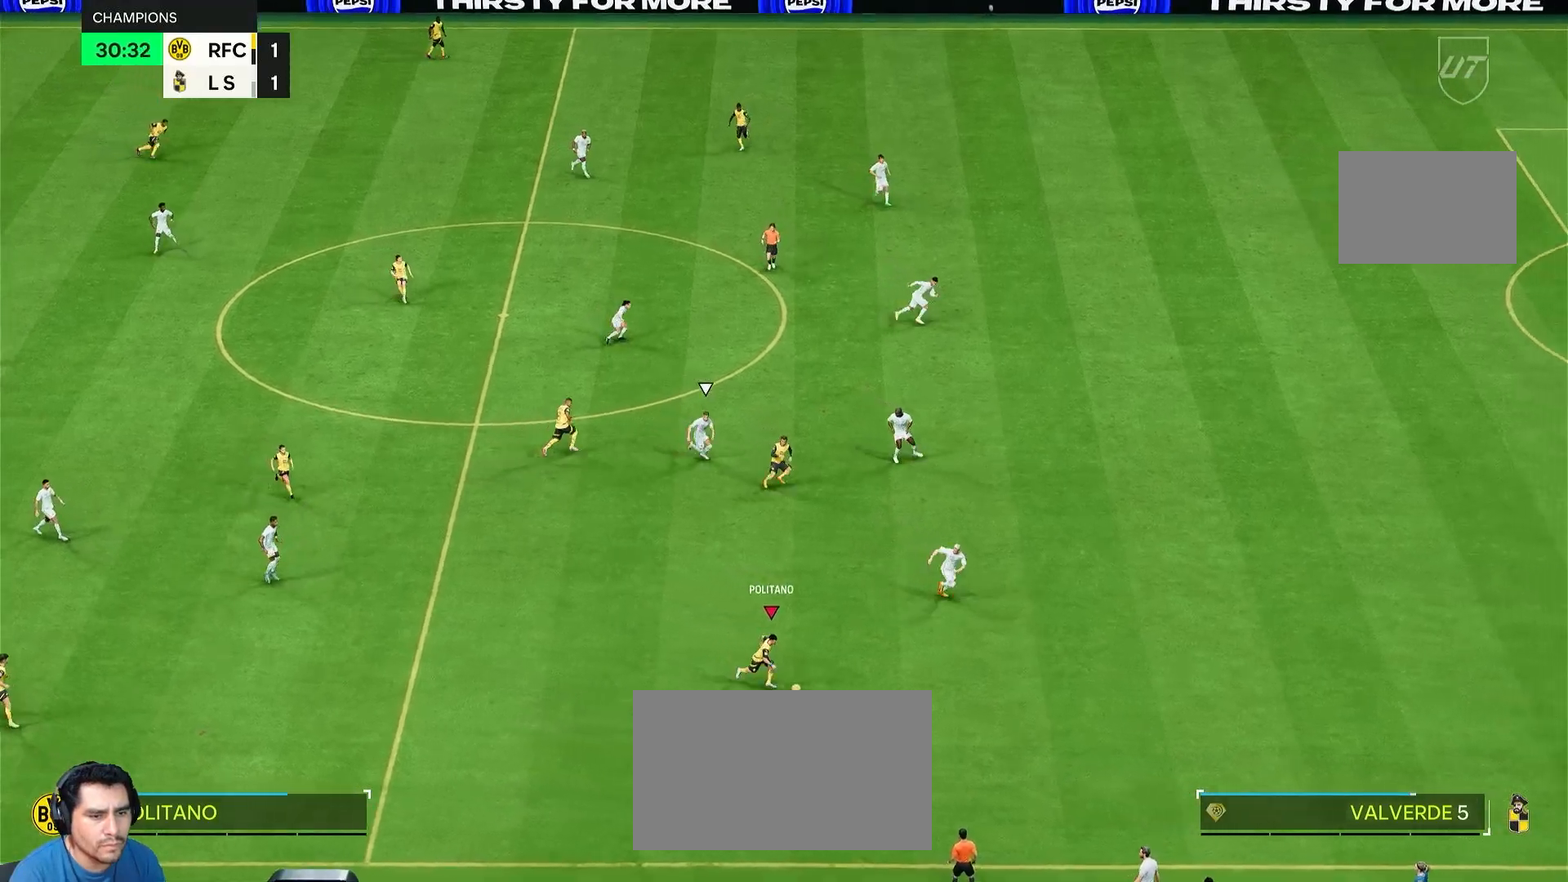
{"buttons": ["R2"], "left_stick": "down-right", "right_stick": "center", "events": []}
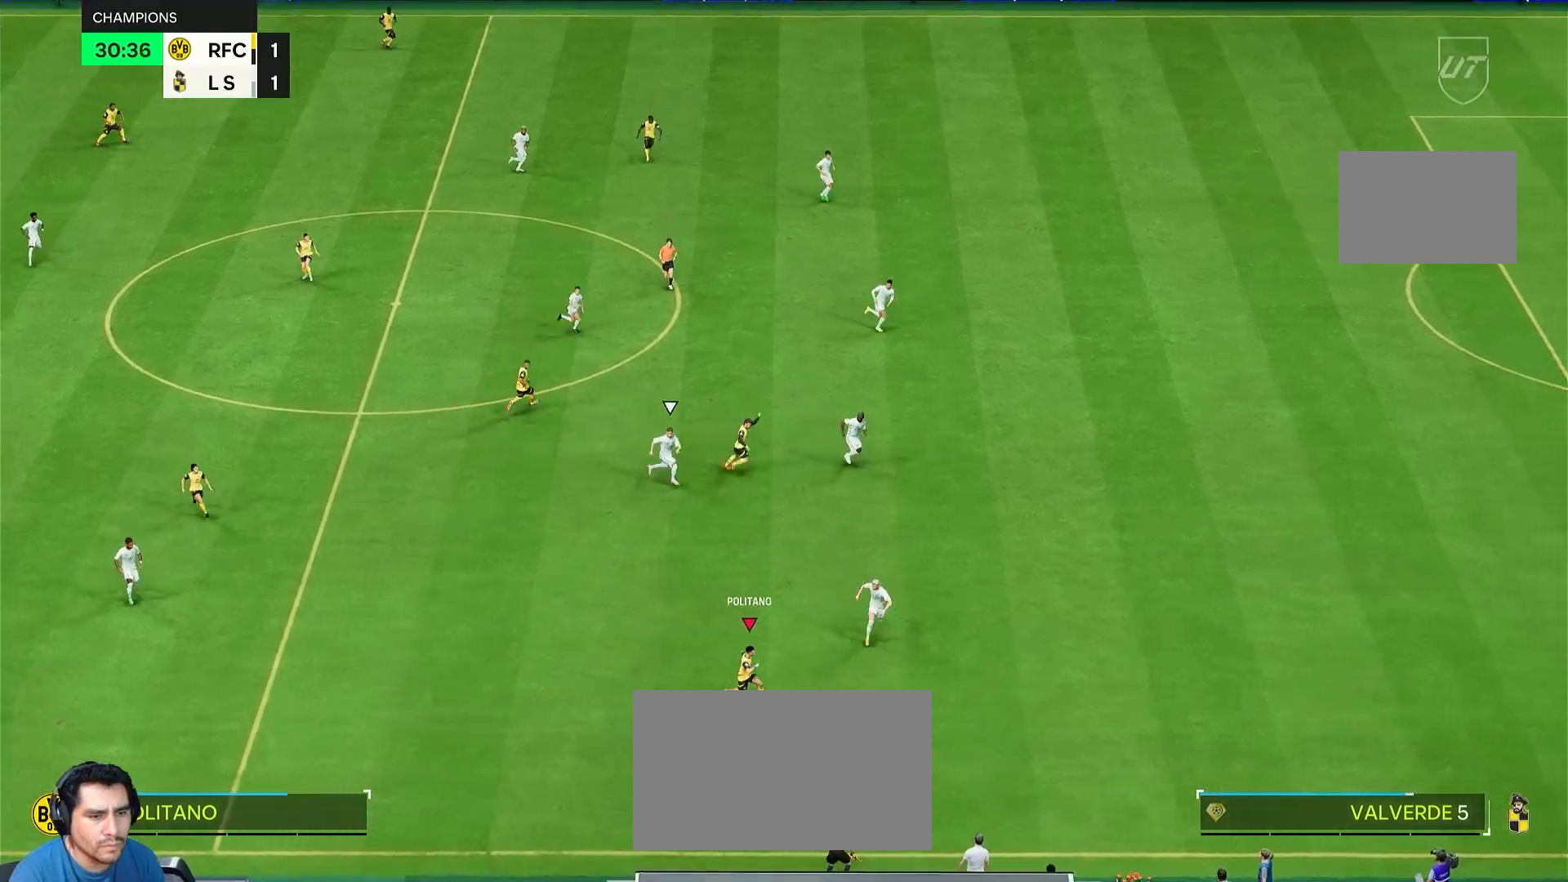
{"buttons": ["R2"], "left_stick": "down-right", "right_stick": "center", "events": []}
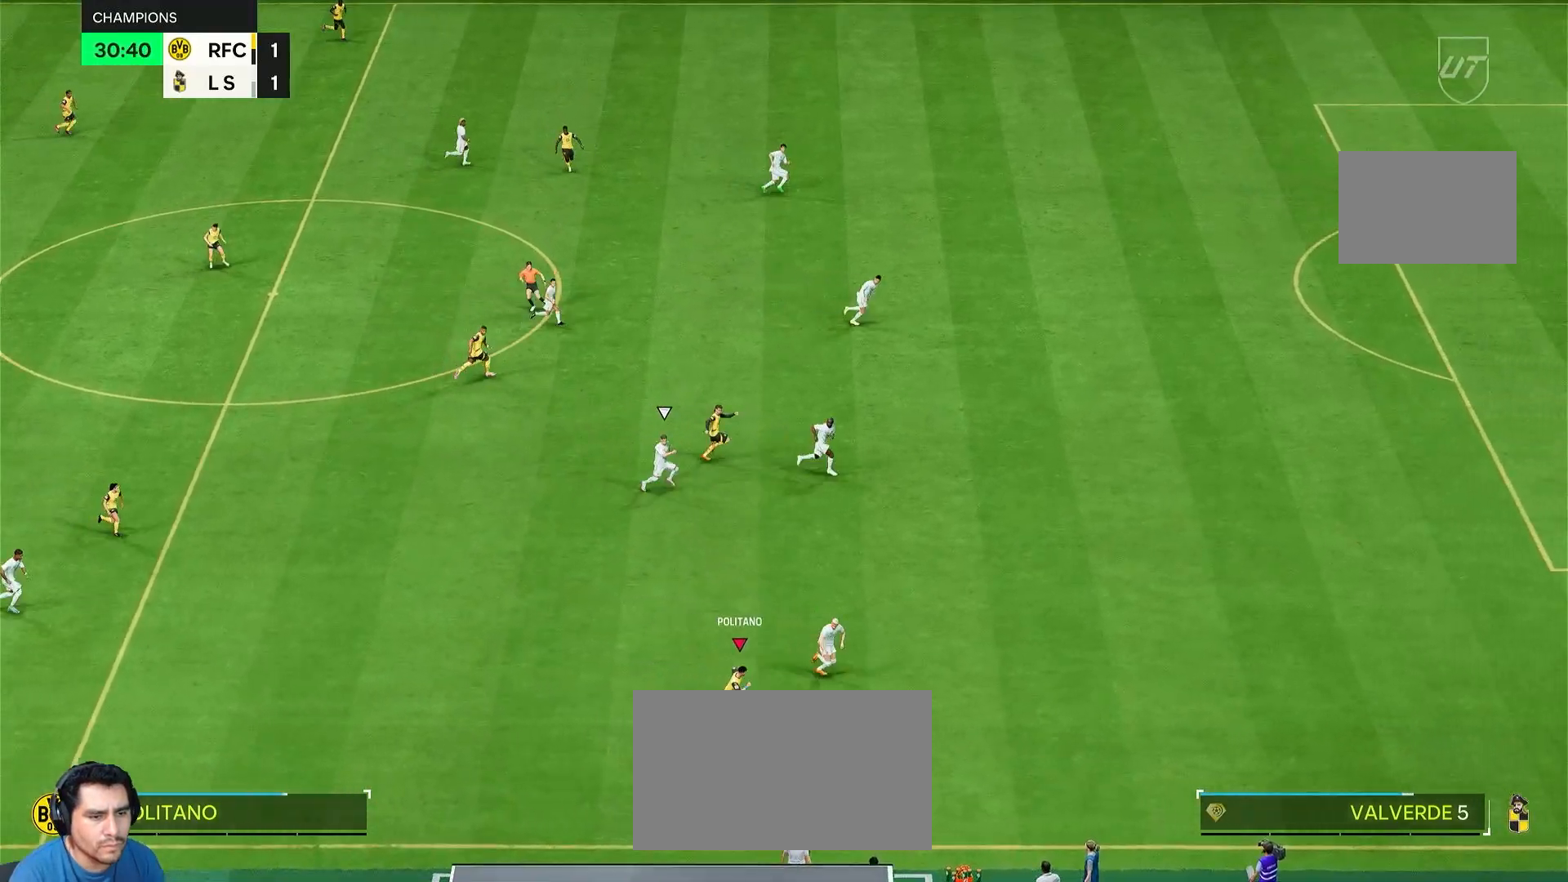
{"buttons": ["L1"], "left_stick": "down-right", "right_stick": "center", "events": [[367, "R2", "up"], [450, "L1", "down"]]}
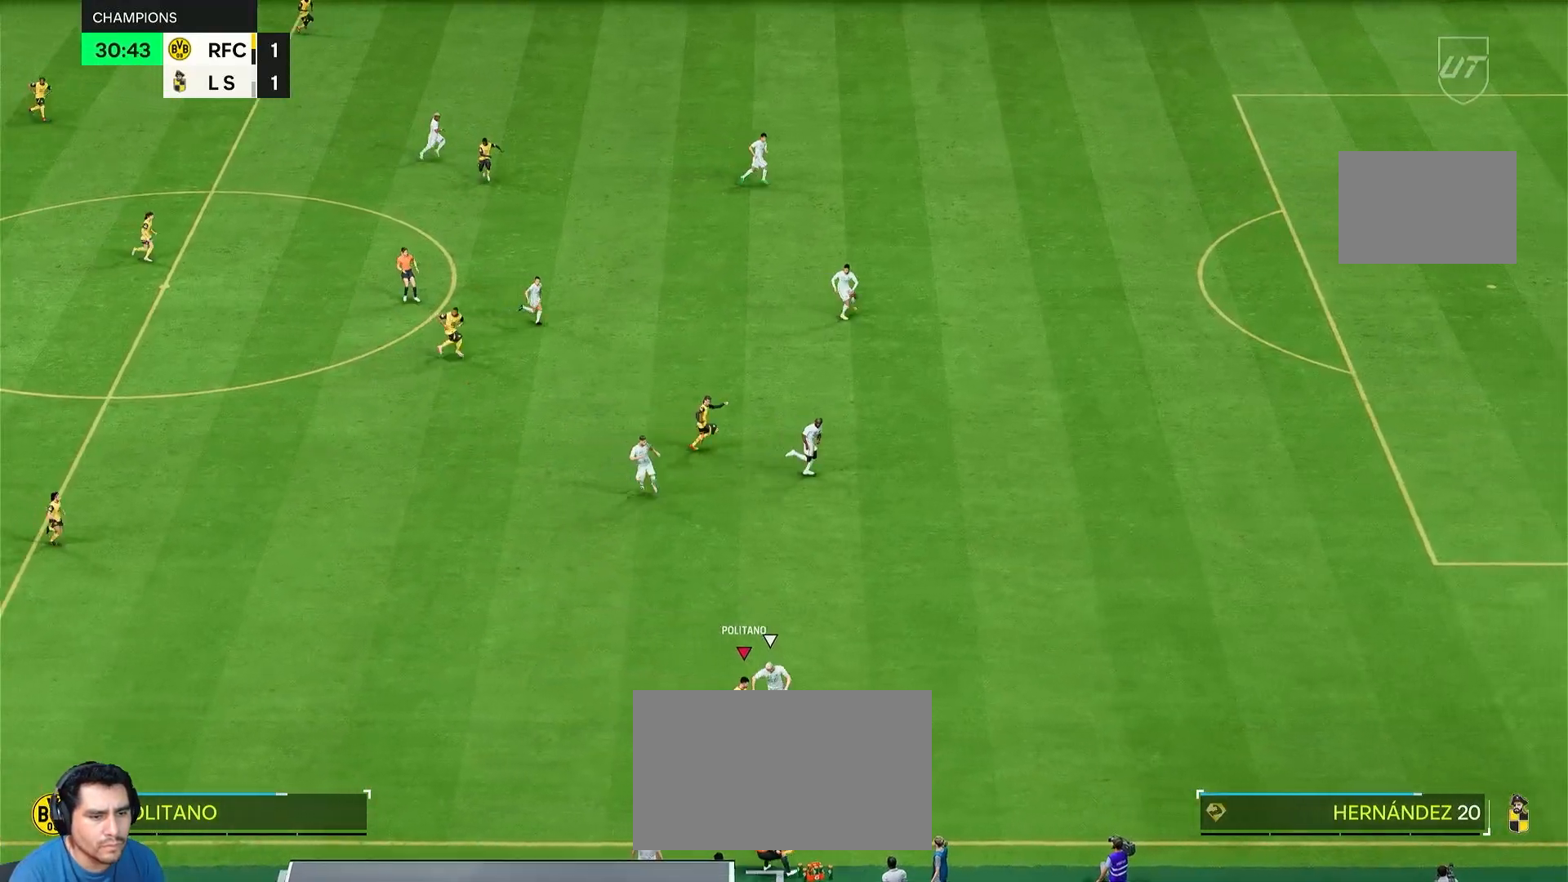
{"buttons": ["L1"], "left_stick": "down-right", "right_stick": "center", "events": []}
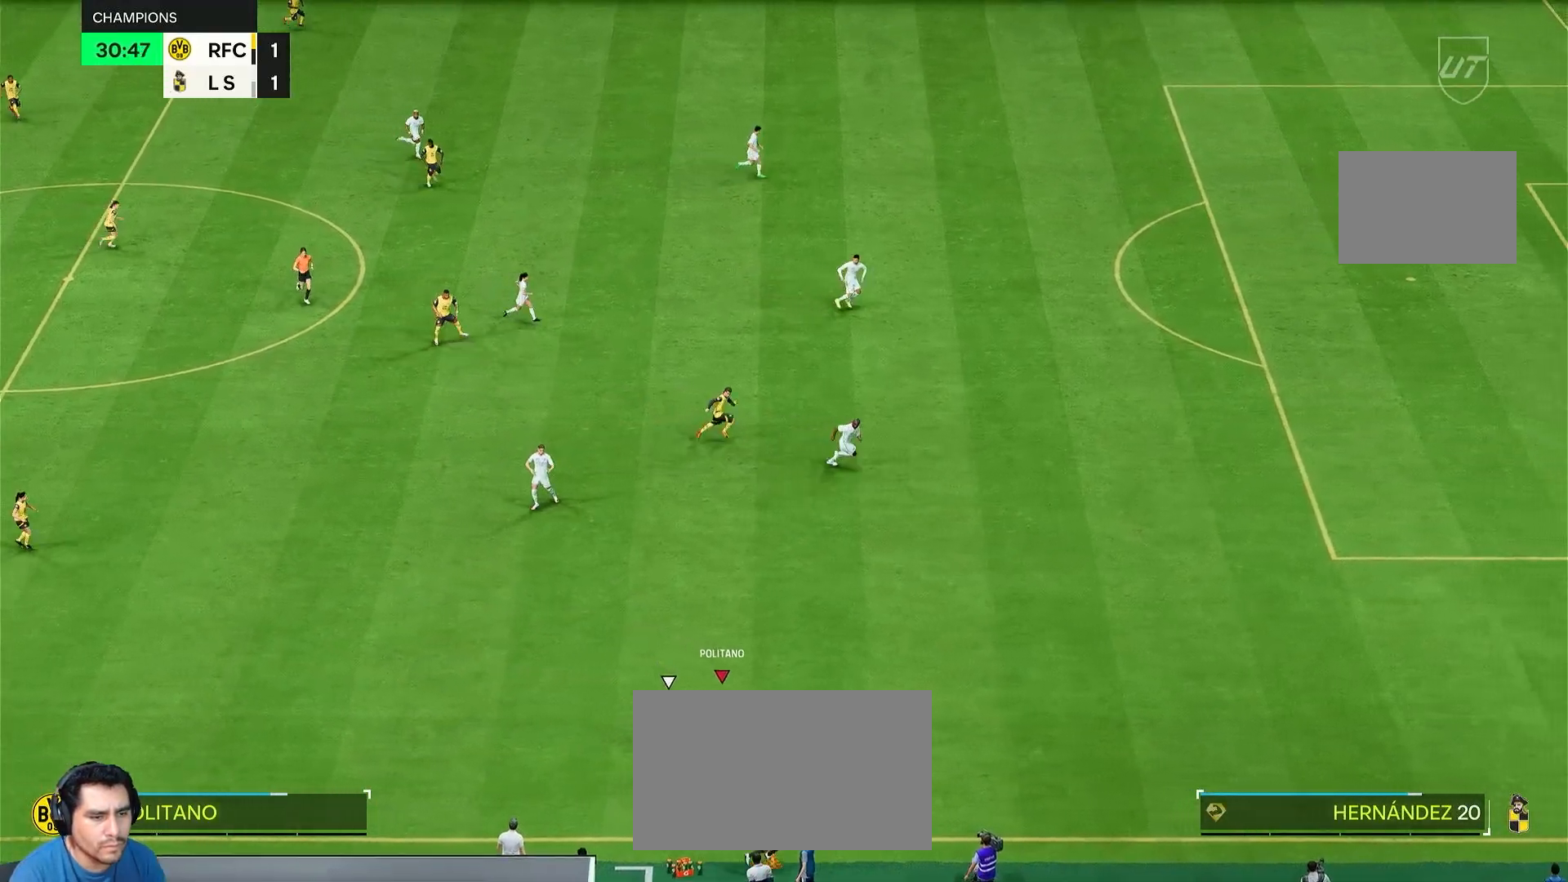
{"buttons": ["R2"], "left_stick": "right", "right_stick": "center", "events": [[17, "L1", "up"], [83, "left_stick", "right"], [167, "R2", "down"]]}
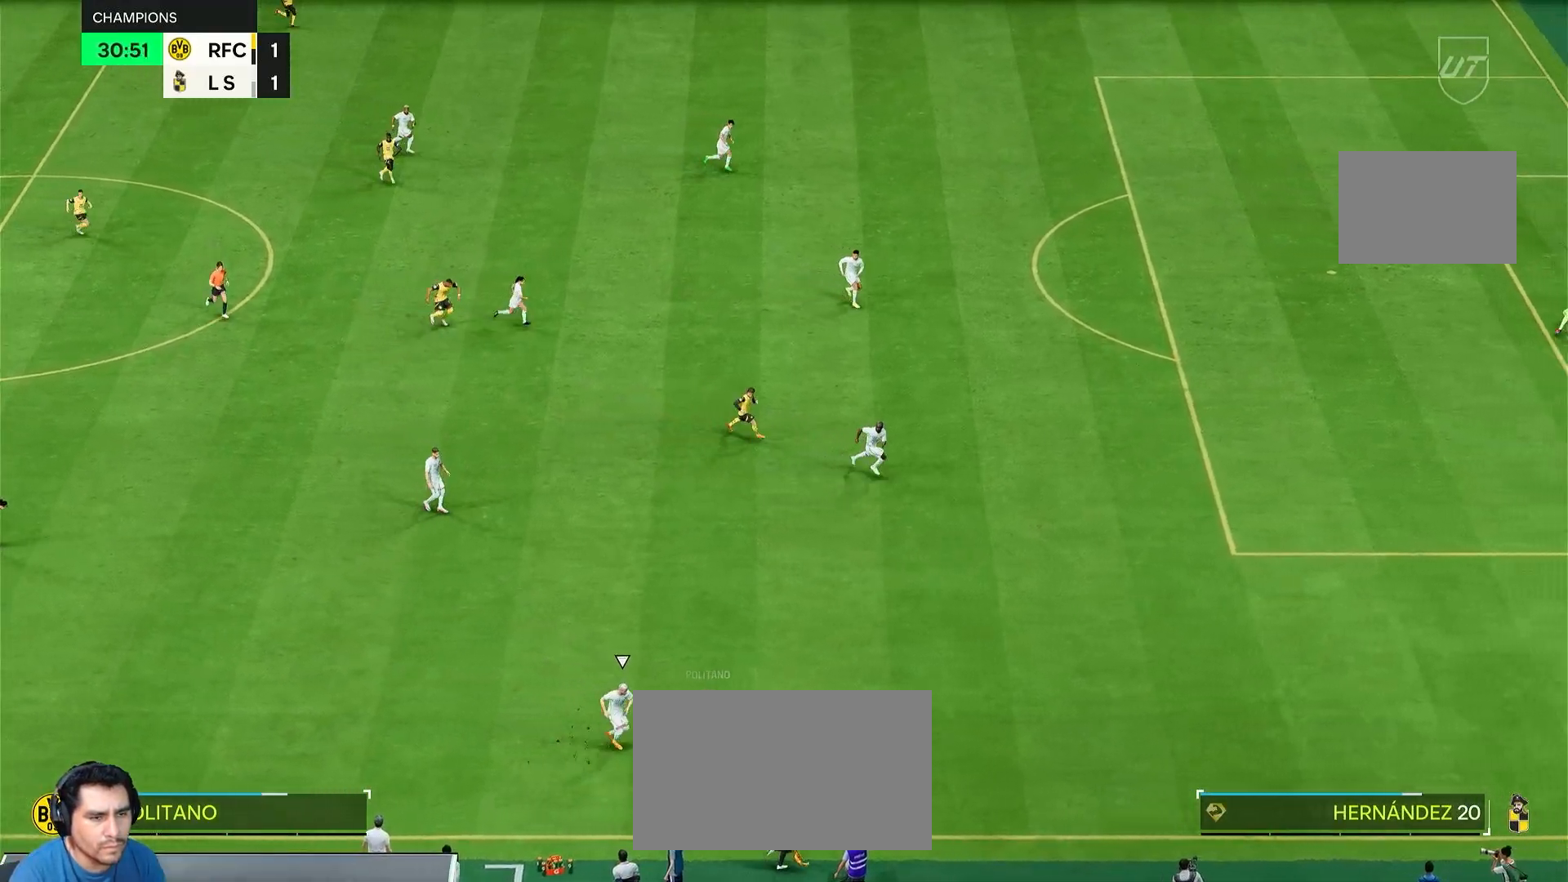
{"buttons": ["R2"], "left_stick": "right", "right_stick": "center", "events": []}
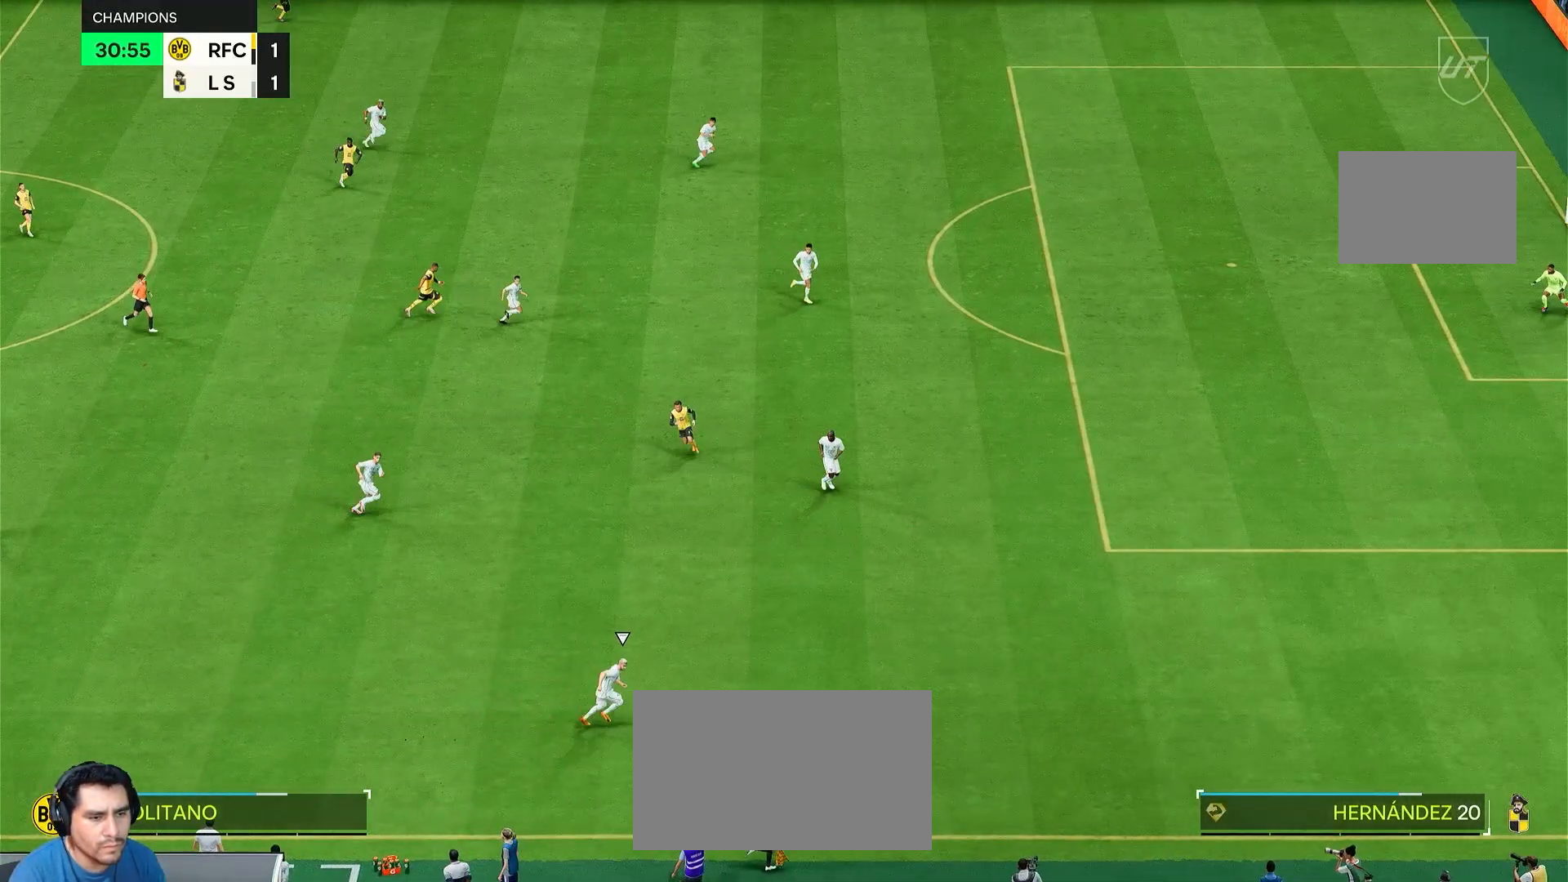
{"buttons": ["R2"], "left_stick": "right", "right_stick": "center", "events": []}
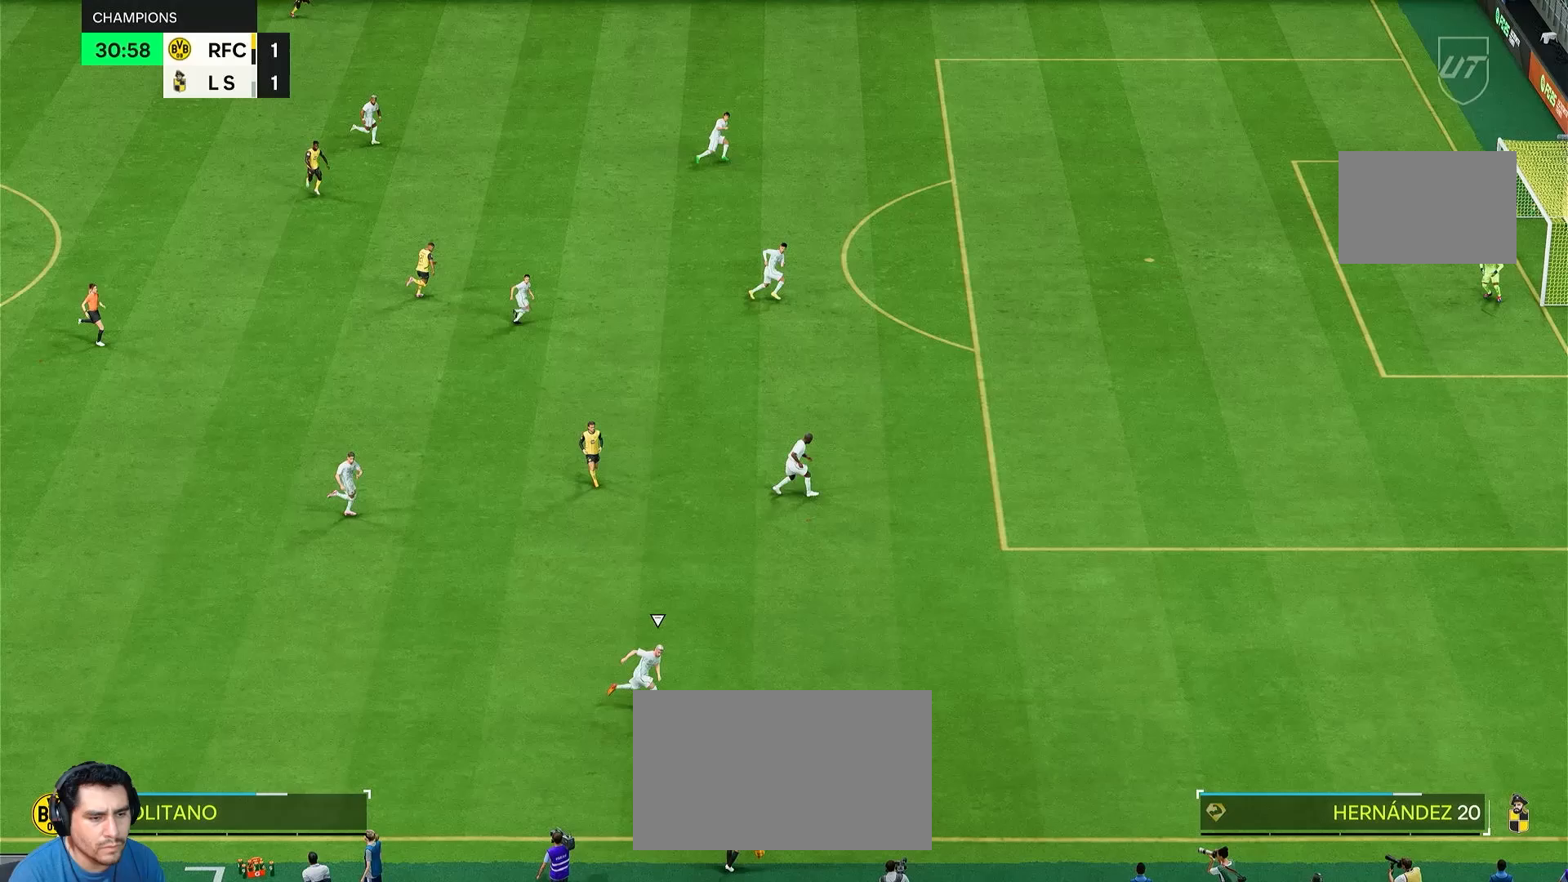
{"buttons": [], "left_stick": "down-right", "right_stick": "center", "events": [[350, "left_stick", "down-right"], [483, "R2", "up"]]}
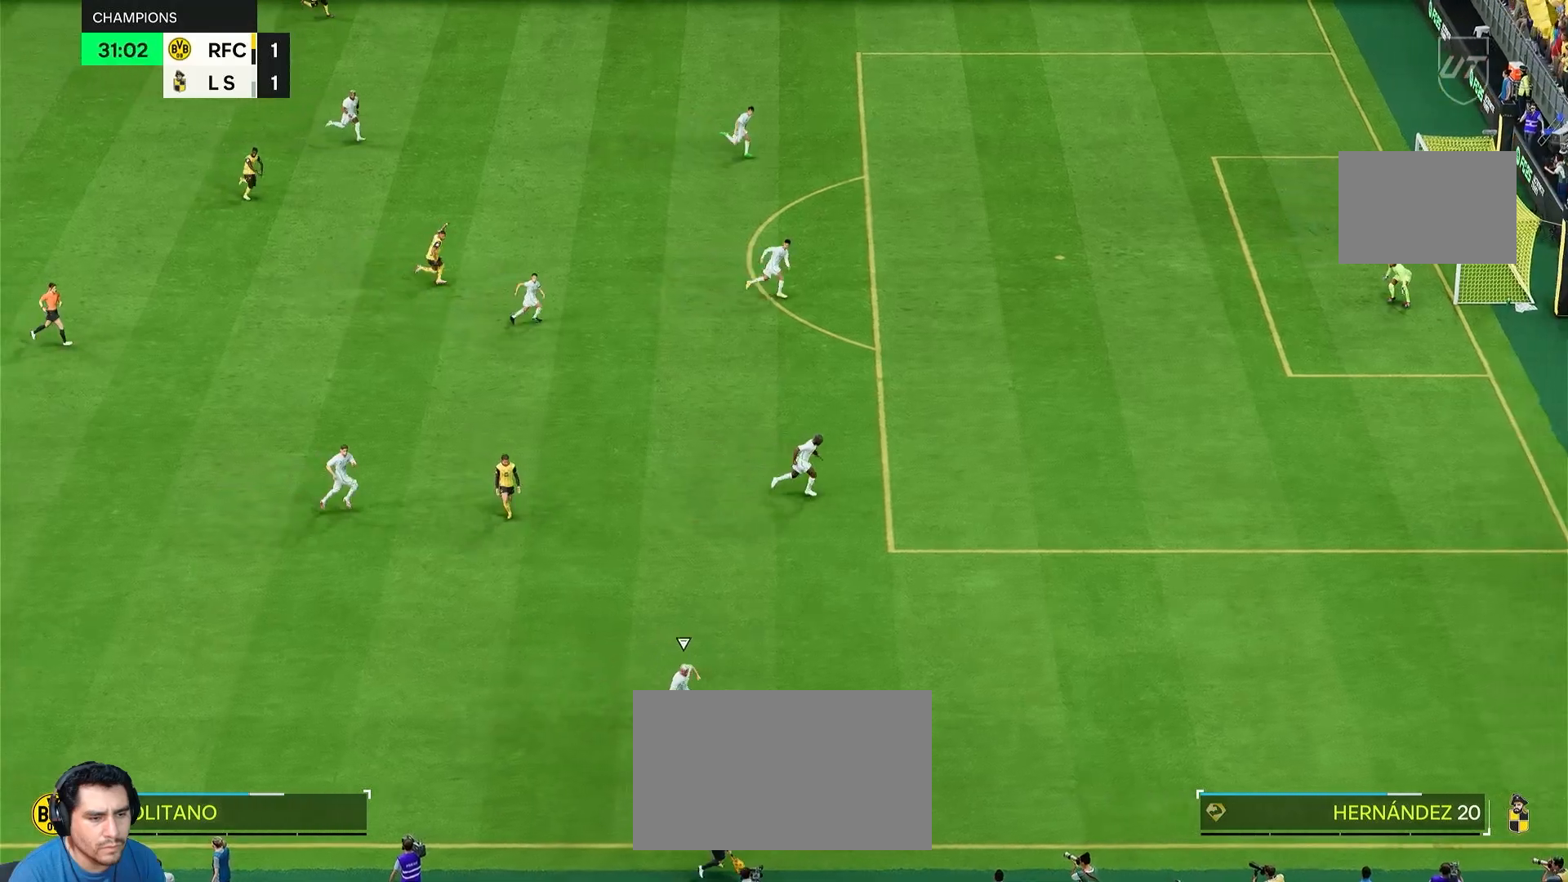
{"buttons": ["R2"], "left_stick": "right", "right_stick": "center", "events": [[50, "R2", "down"], [483, "left_stick", "right"]]}
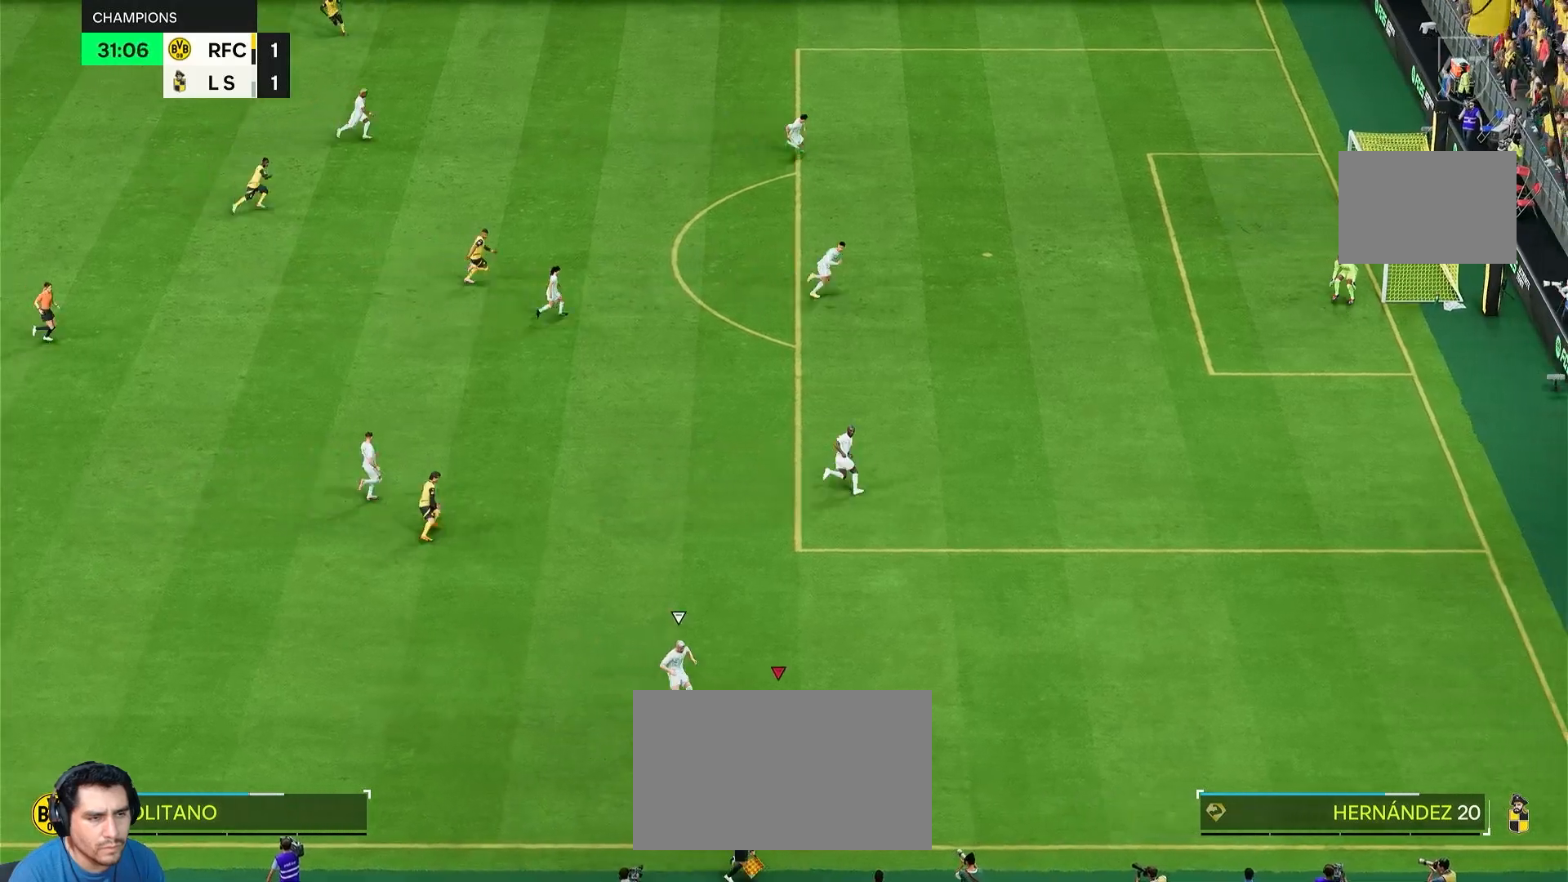
{"buttons": [], "left_stick": "right", "right_stick": "center", "events": [[283, "R2", "up"]]}
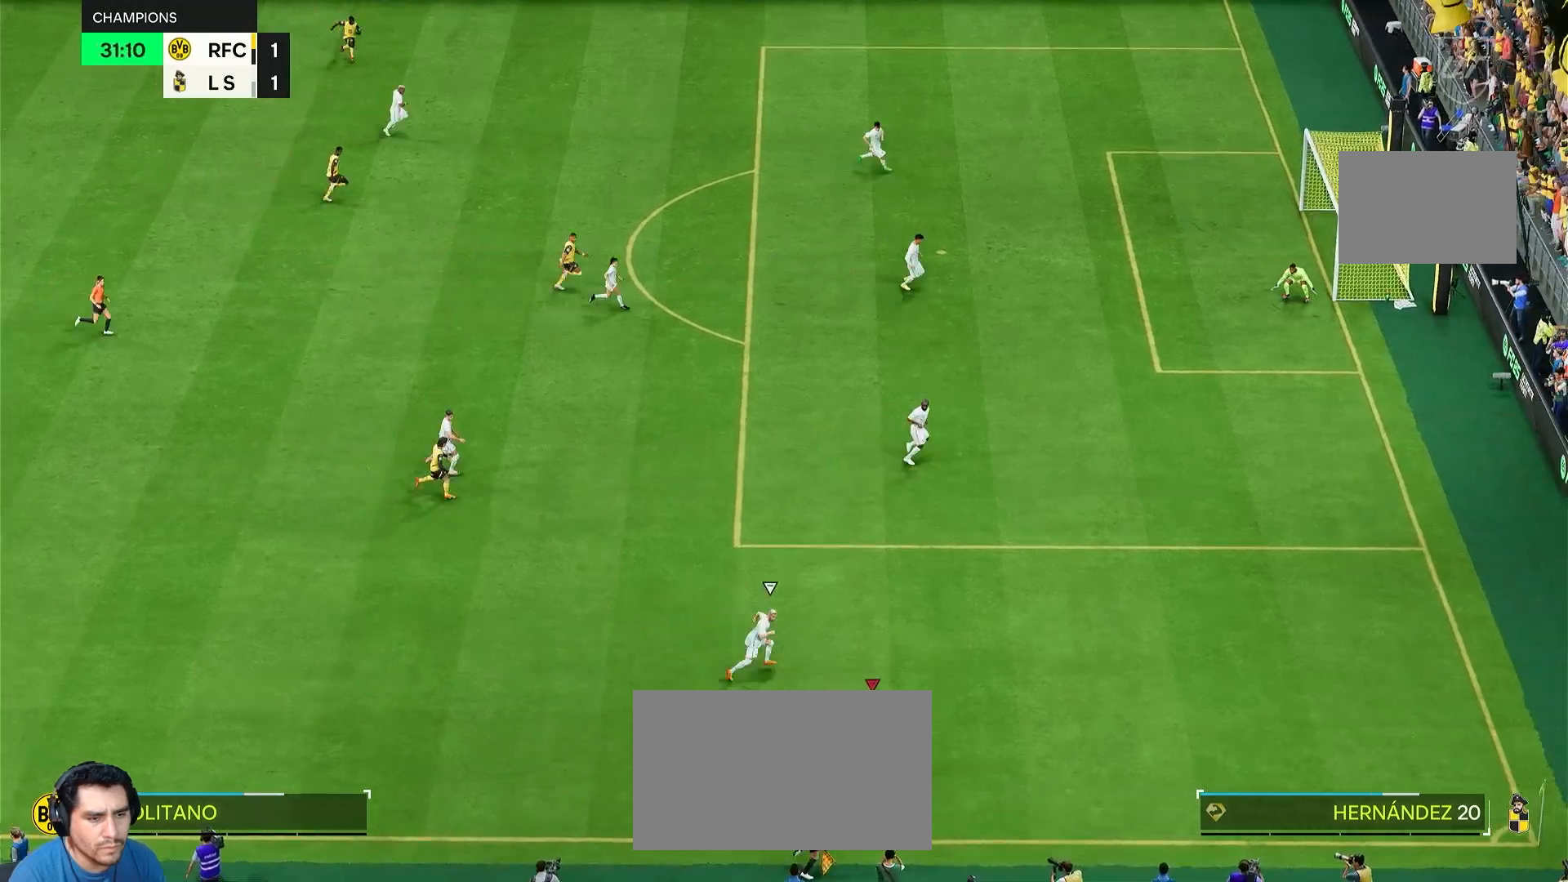
{"buttons": [], "left_stick": "right", "right_stick": "center", "events": []}
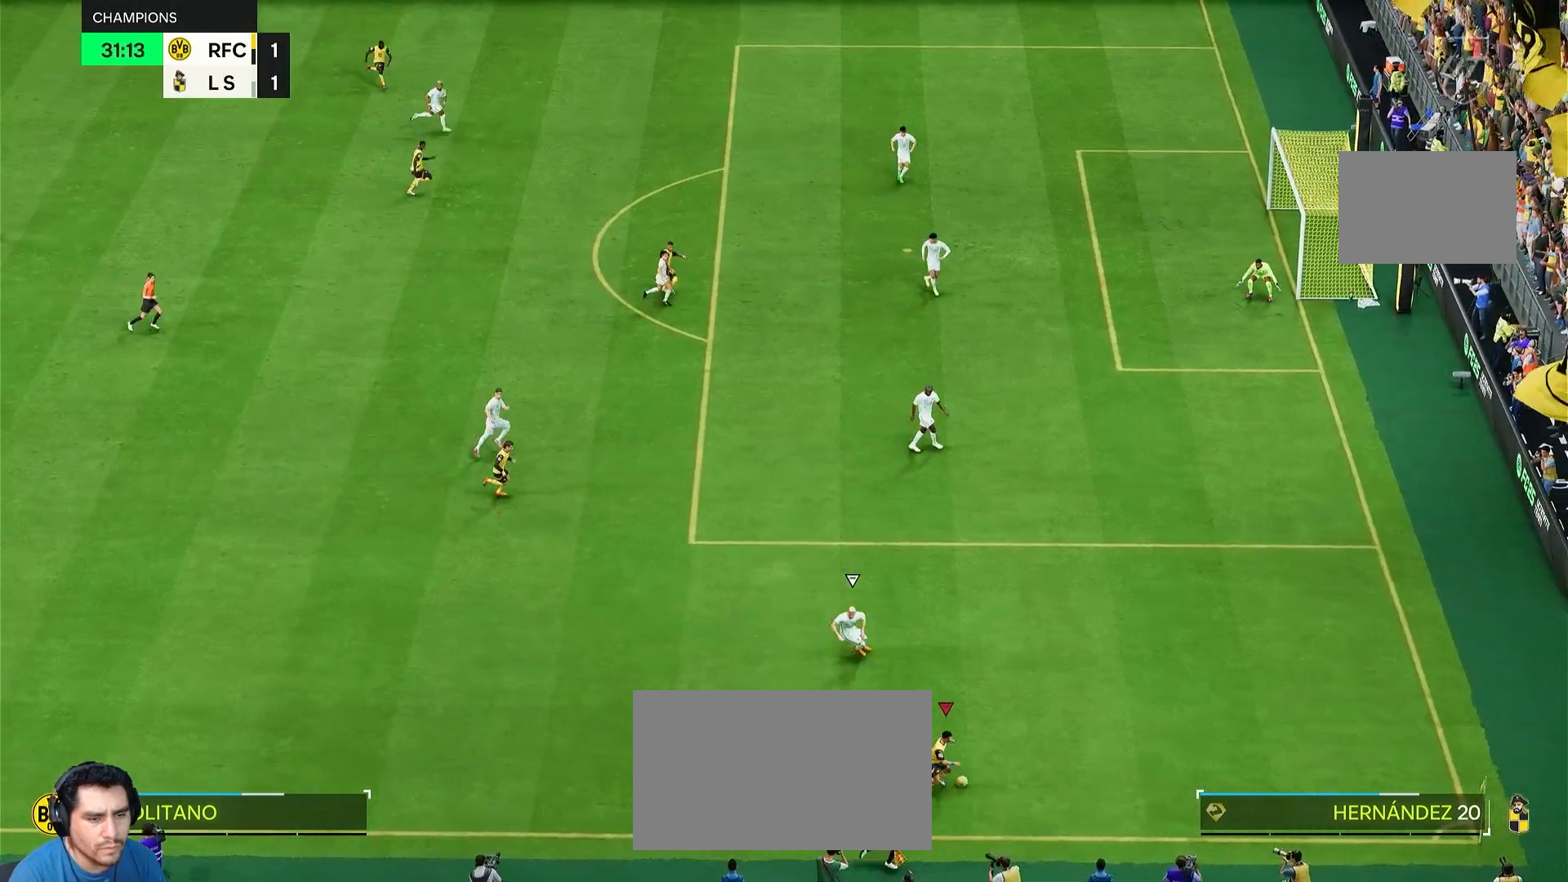
{"buttons": [], "left_stick": "center", "right_stick": "center", "events": [[183, "left_stick", "center"], [217, "CROSS", "down"], [500, "CROSS", "up"]]}
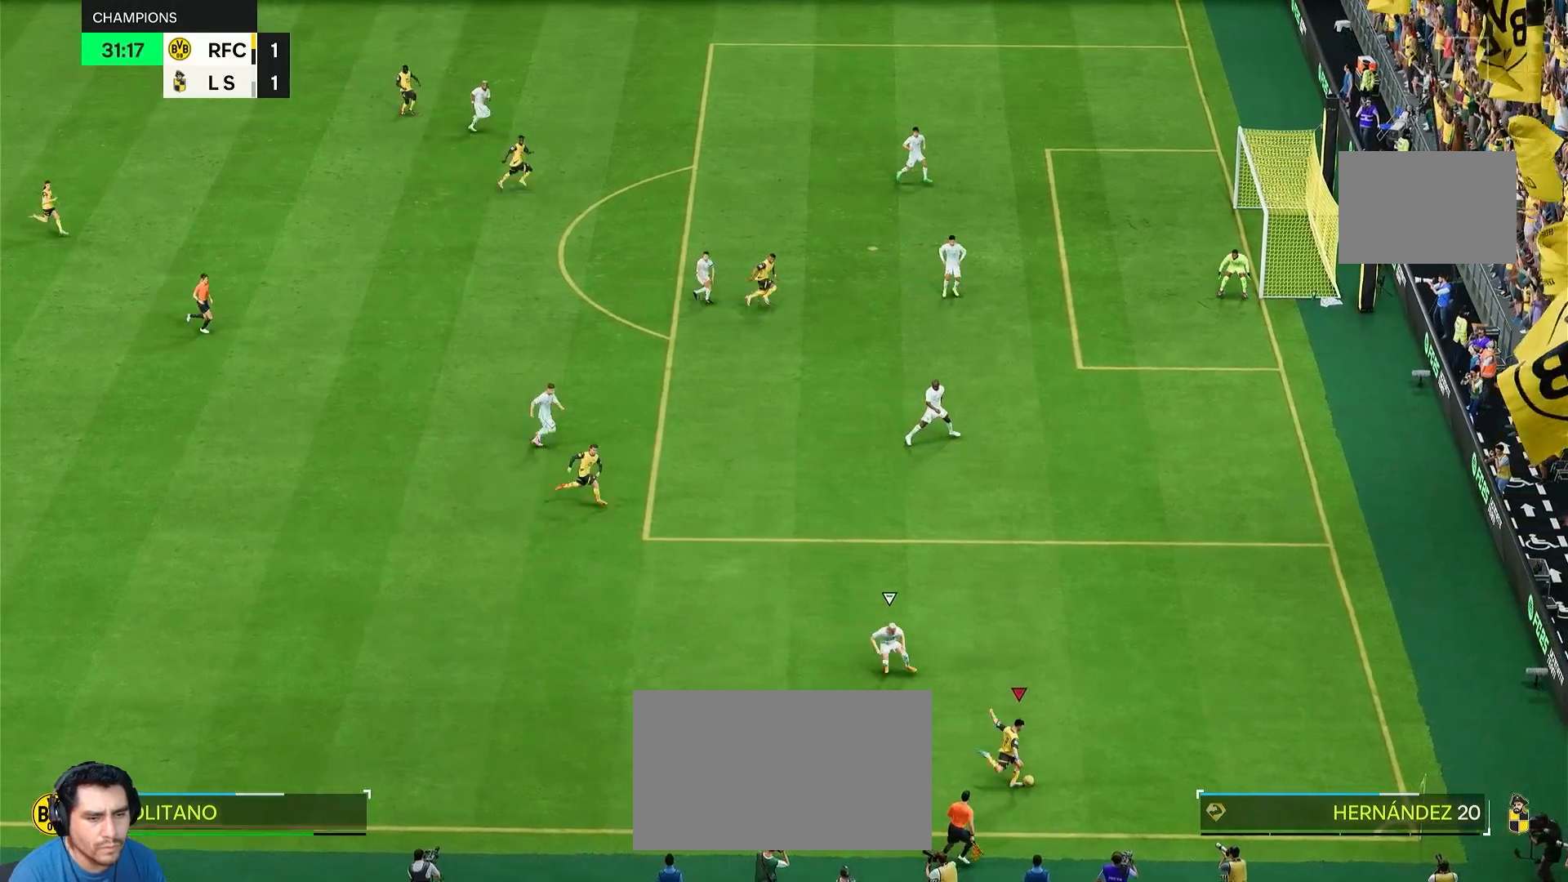
{"buttons": [], "left_stick": "left", "right_stick": "center", "events": [[250, "left_stick", "up-left"], [350, "left_stick", "left"]]}
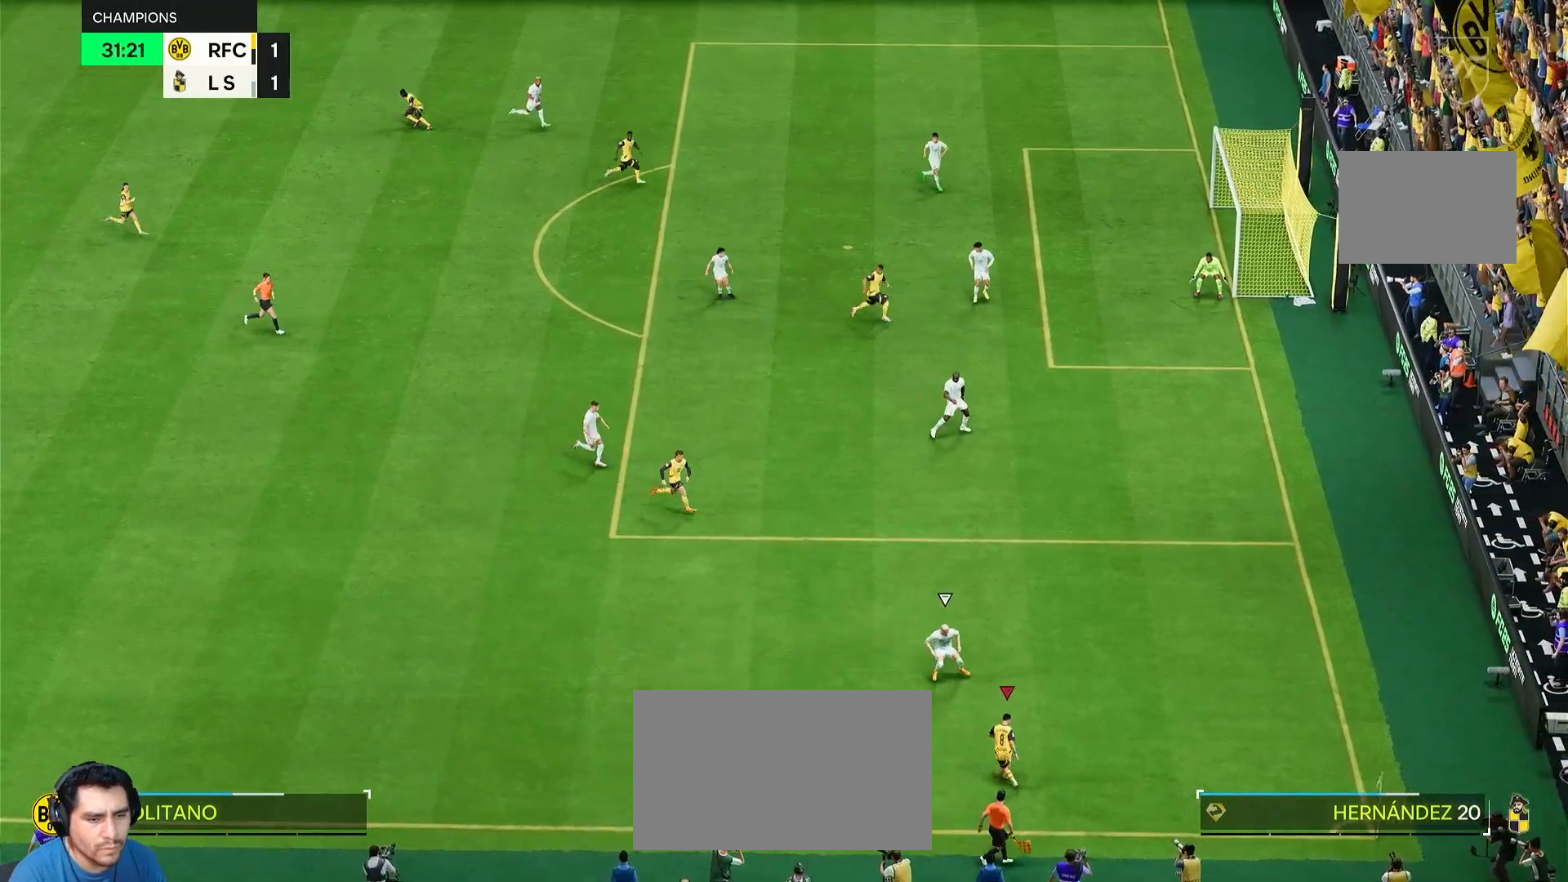
{"buttons": [], "left_stick": "left", "right_stick": "center", "events": []}
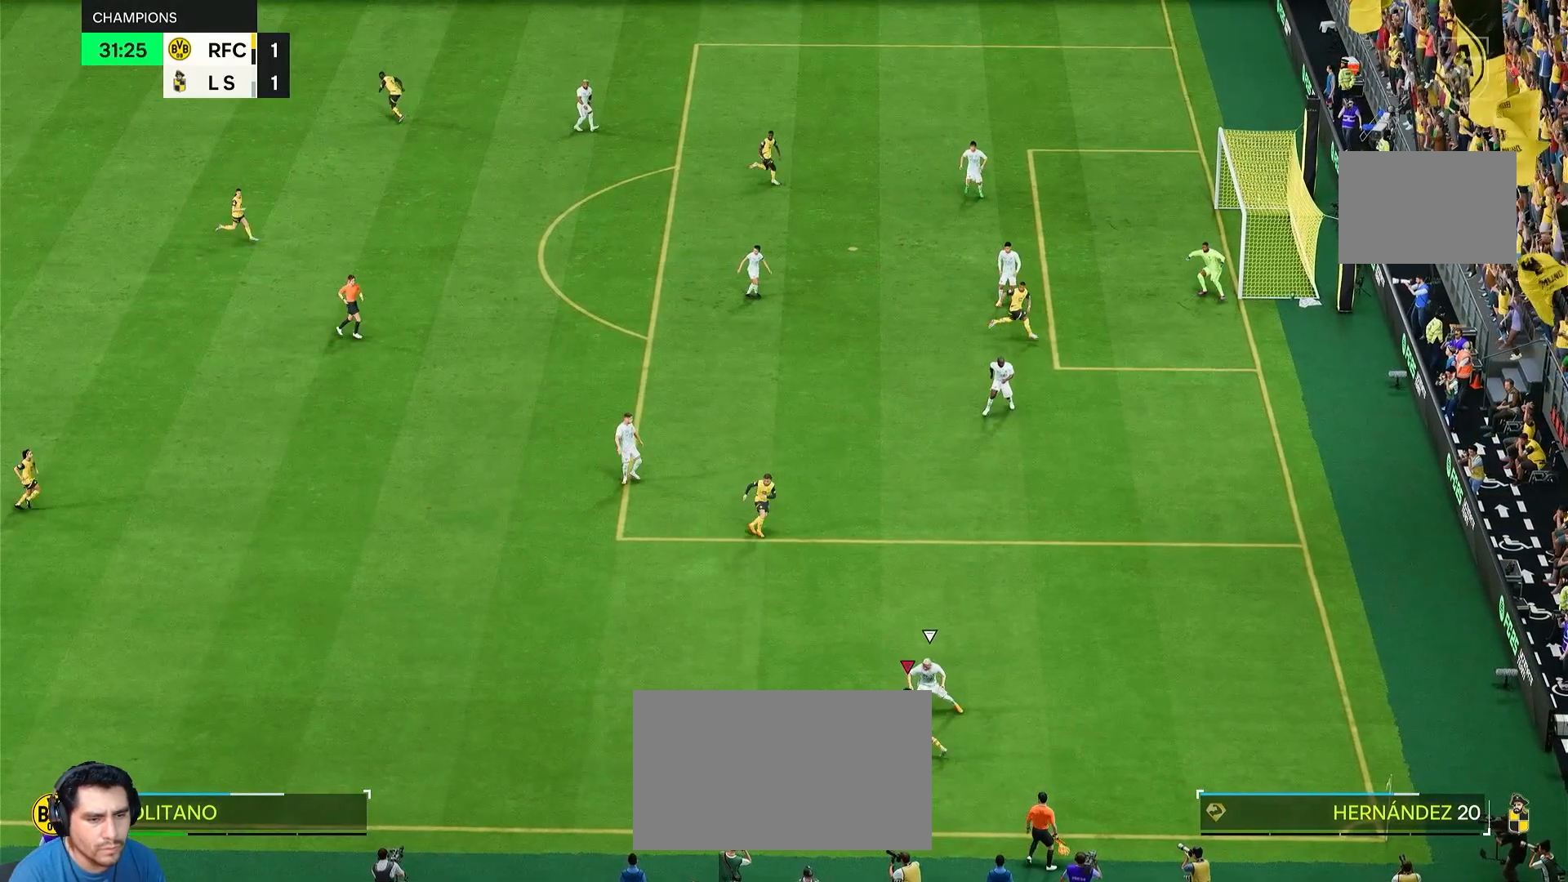
{"buttons": [], "left_stick": "left", "right_stick": "center", "events": []}
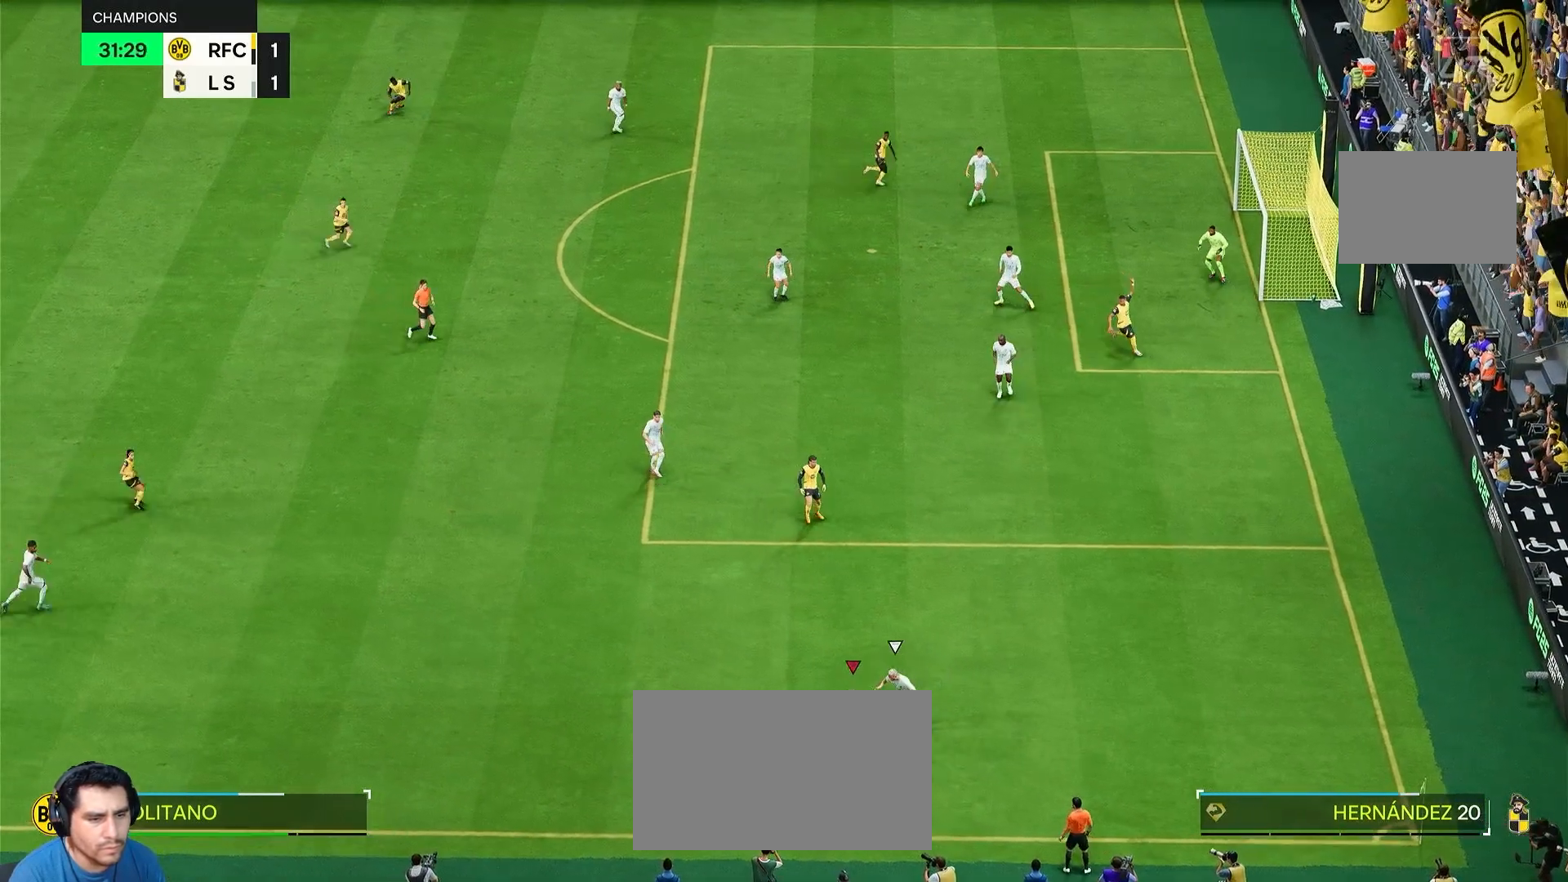
{"buttons": ["R2"], "left_stick": "right", "right_stick": "center", "events": [[17, "R2", "down"], [150, "left_stick", "up"], [217, "left_stick", "right"]]}
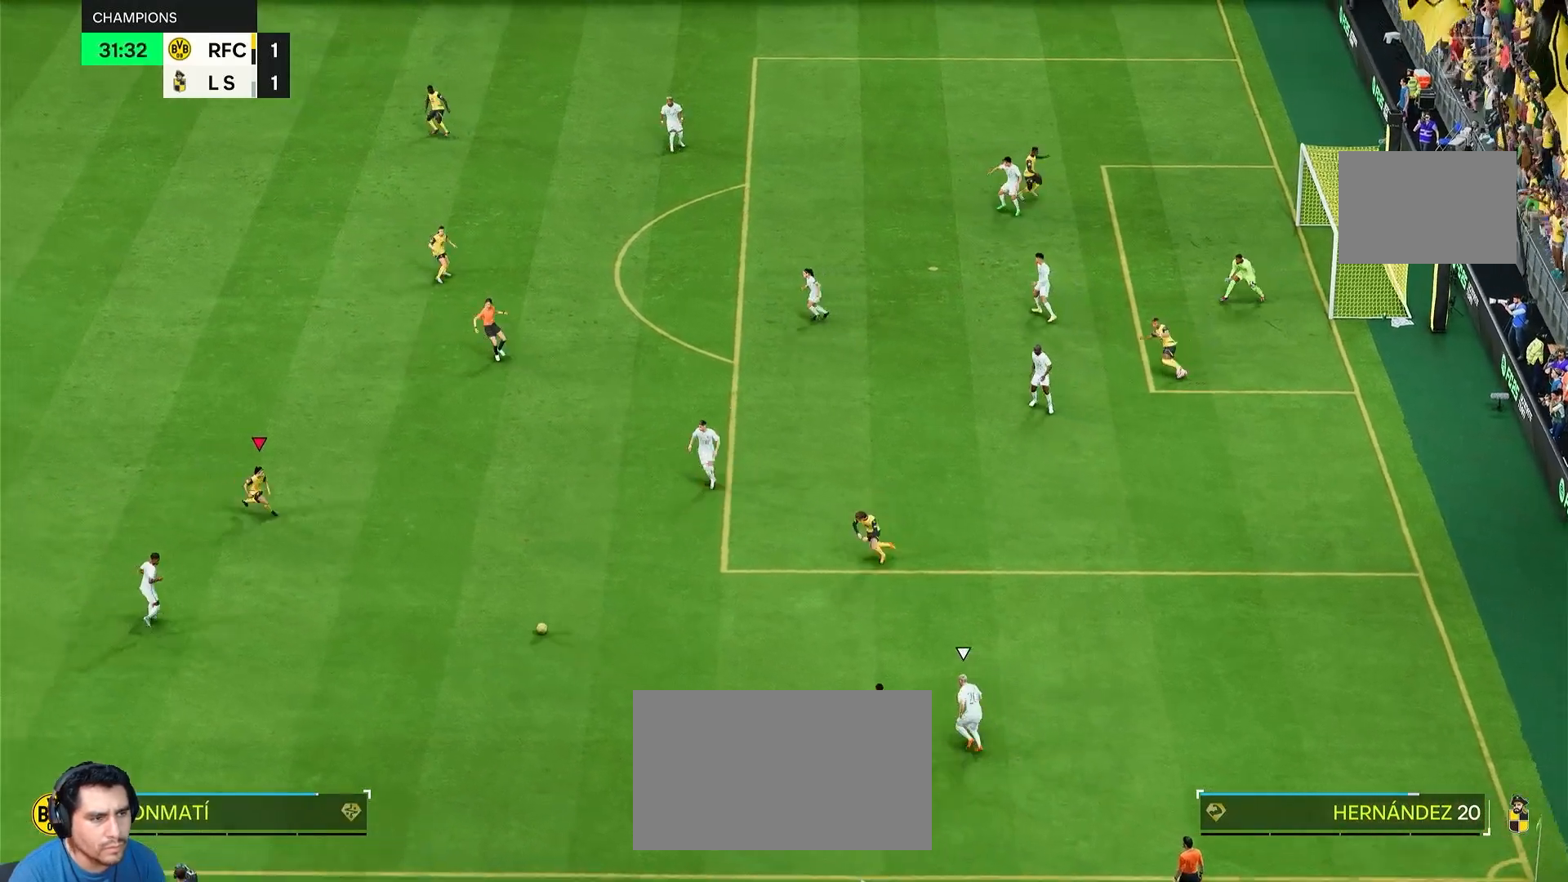
{"buttons": [], "left_stick": "up", "right_stick": "center", "events": [[150, "R2", "up"], [317, "left_stick", "up-right"], [467, "left_stick", "up"]]}
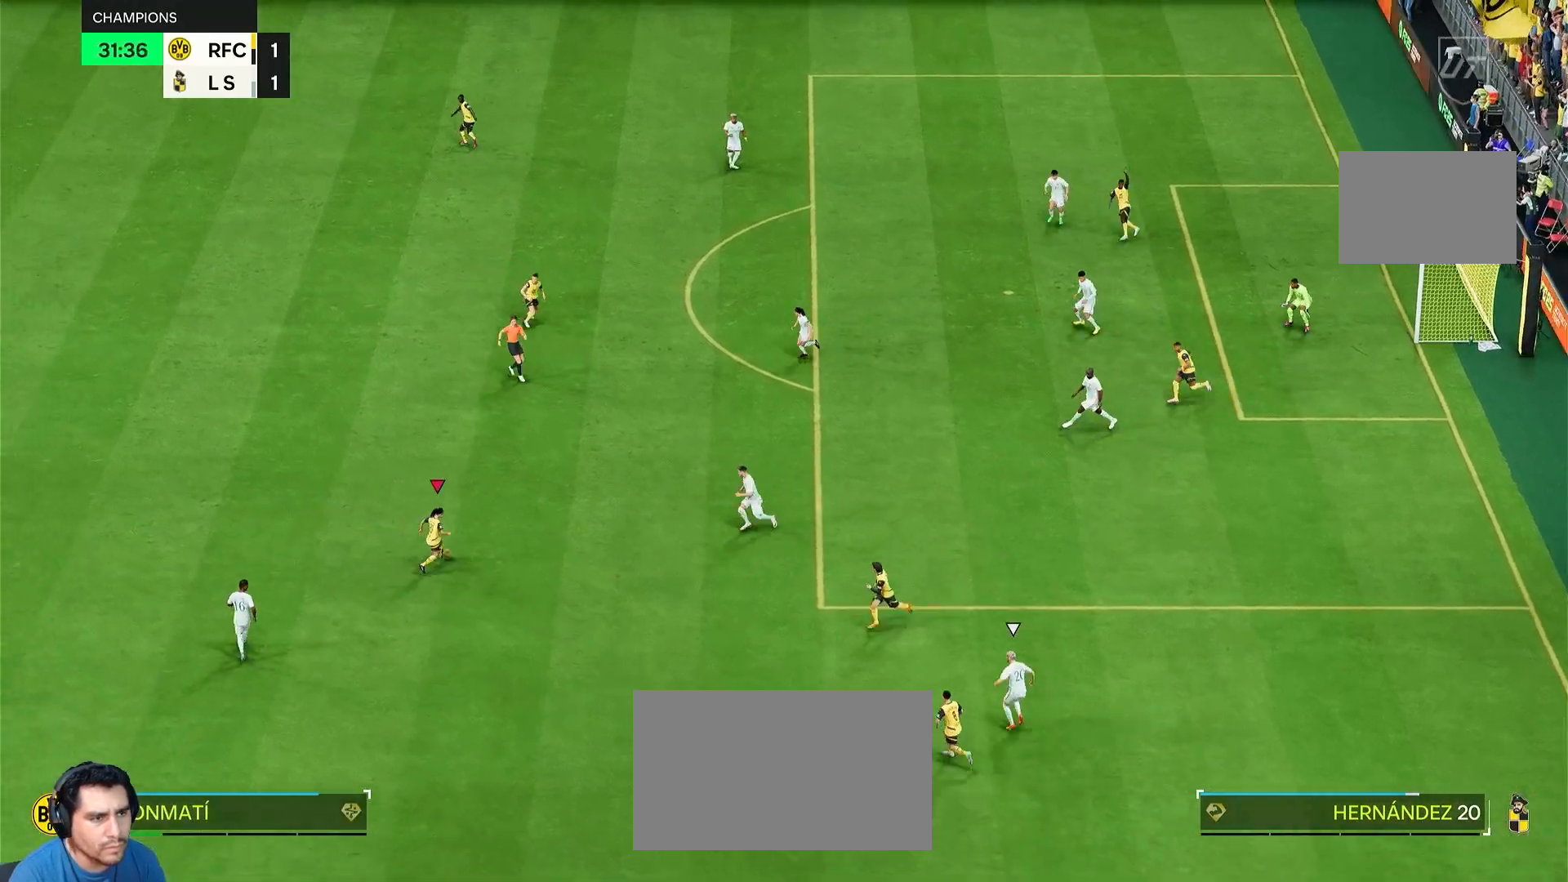
{"buttons": ["R2"], "left_stick": "up", "right_stick": "center", "events": [[450, "R2", "down"]]}
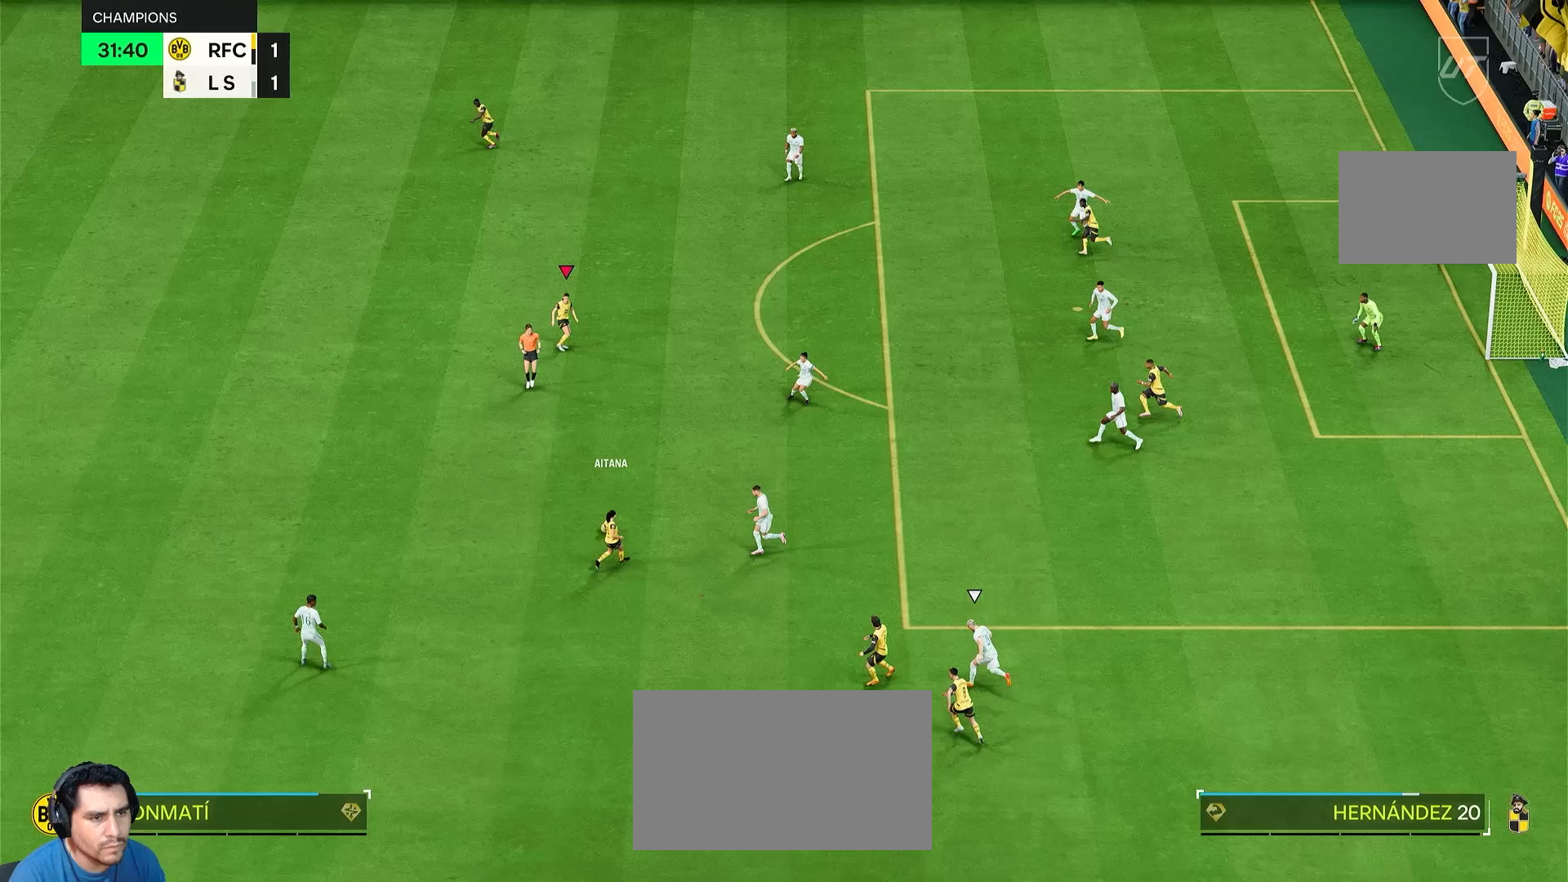
{"buttons": [], "left_stick": "up-right", "right_stick": "center", "events": [[317, "left_stick", "up-right"], [483, "R2", "up"]]}
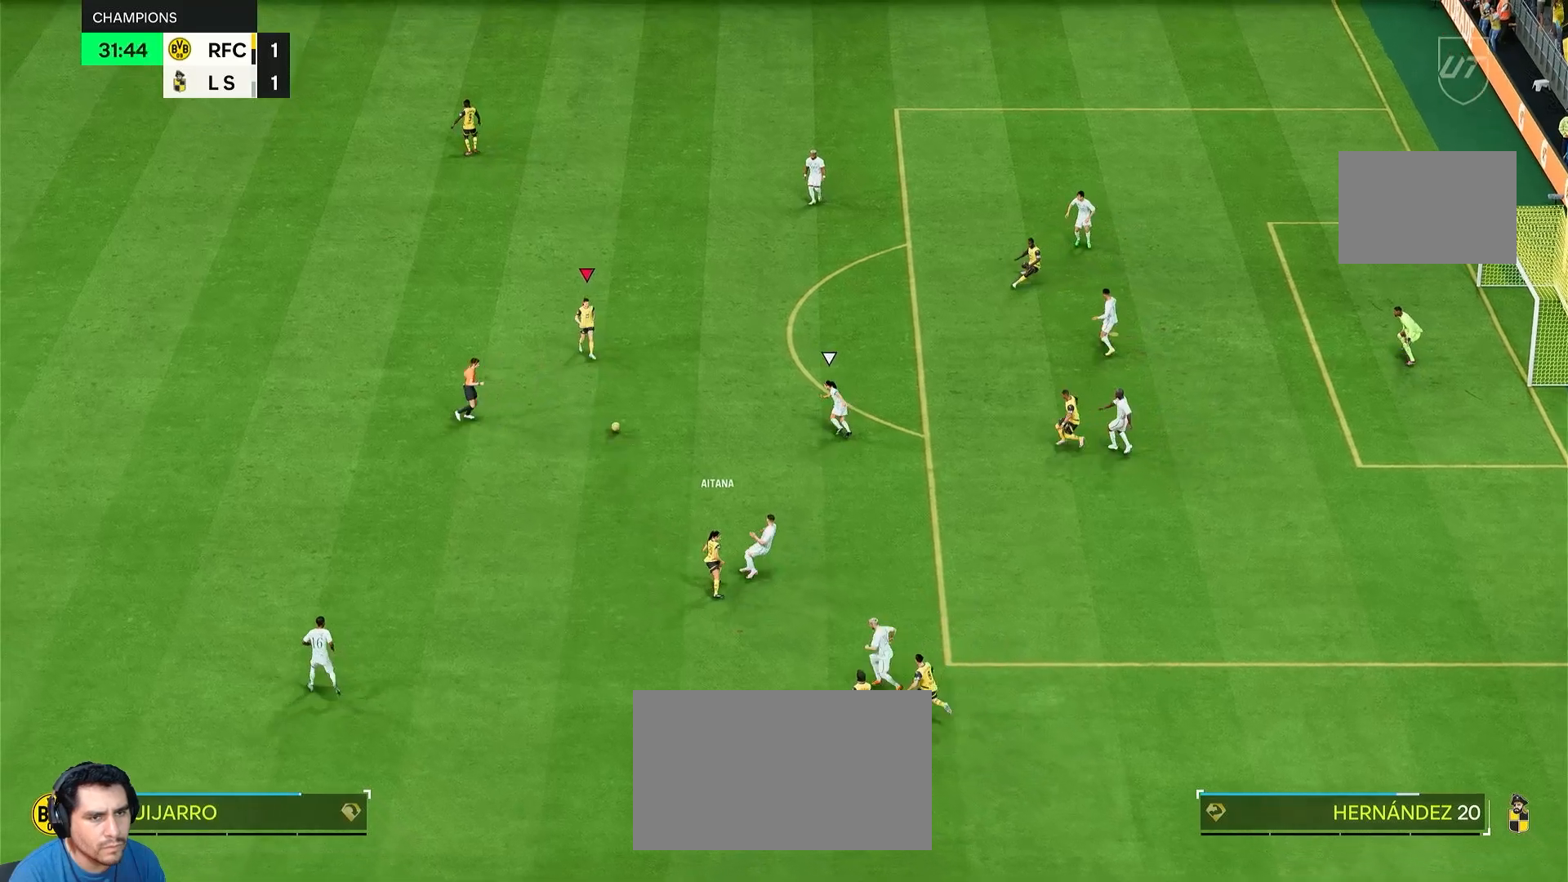
{"buttons": ["R2"], "left_stick": "up-right", "right_stick": "center", "events": [[383, "R2", "down"]]}
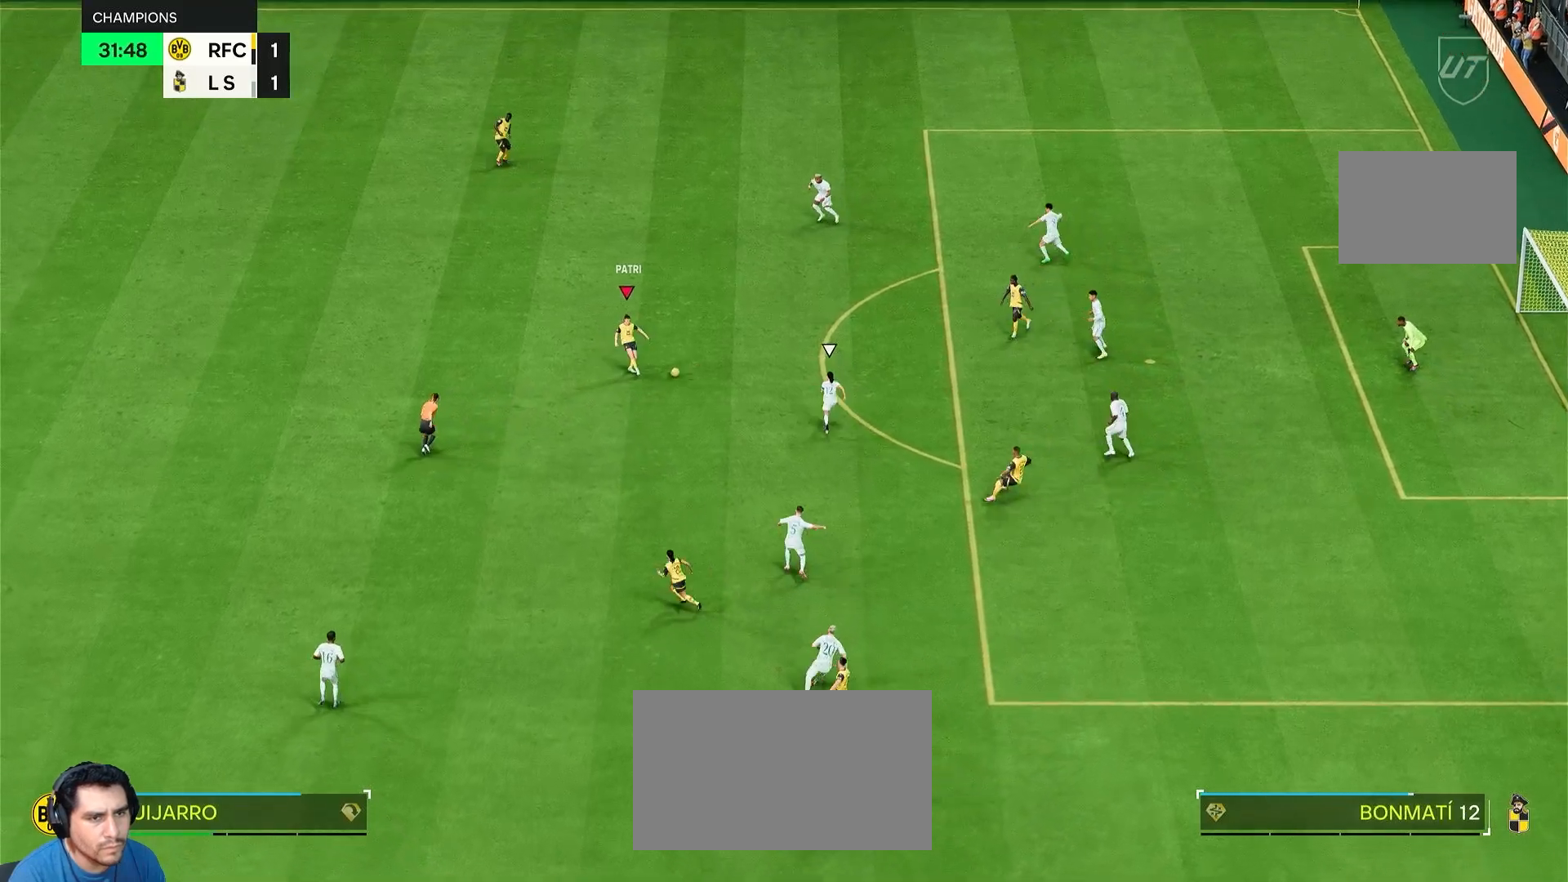
{"buttons": [], "left_stick": "down", "right_stick": "center", "events": [[200, "R2", "up"], [233, "left_stick", "up"], [350, "left_stick", "down"]]}
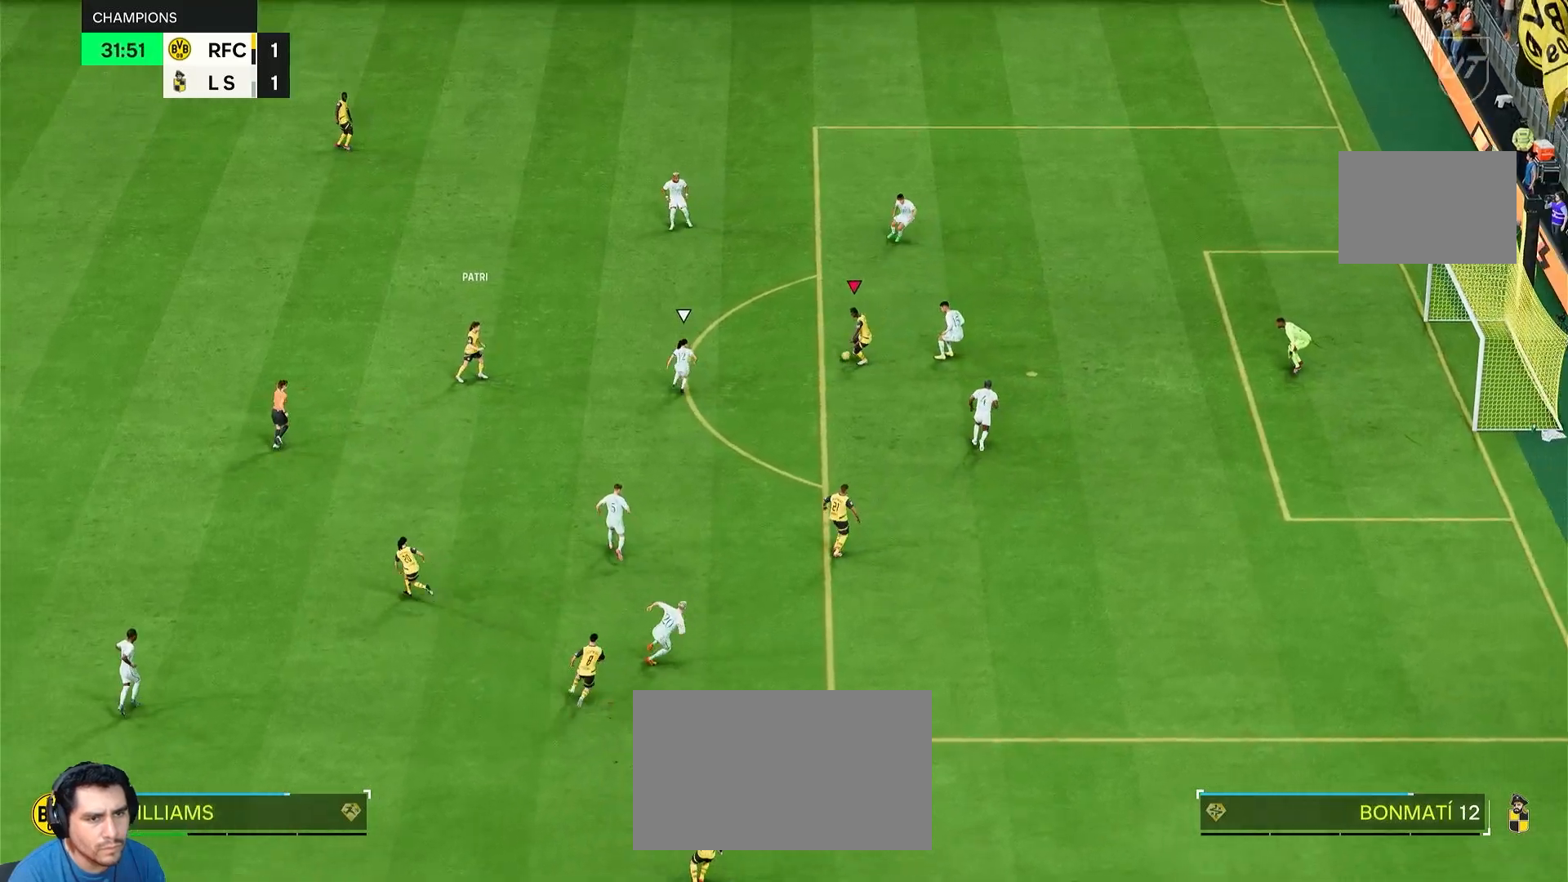
{"buttons": [], "left_stick": "down-right", "right_stick": "center", "events": [[317, "left_stick", "down-right"], [383, "START", "down"], [500, "START", "up"]]}
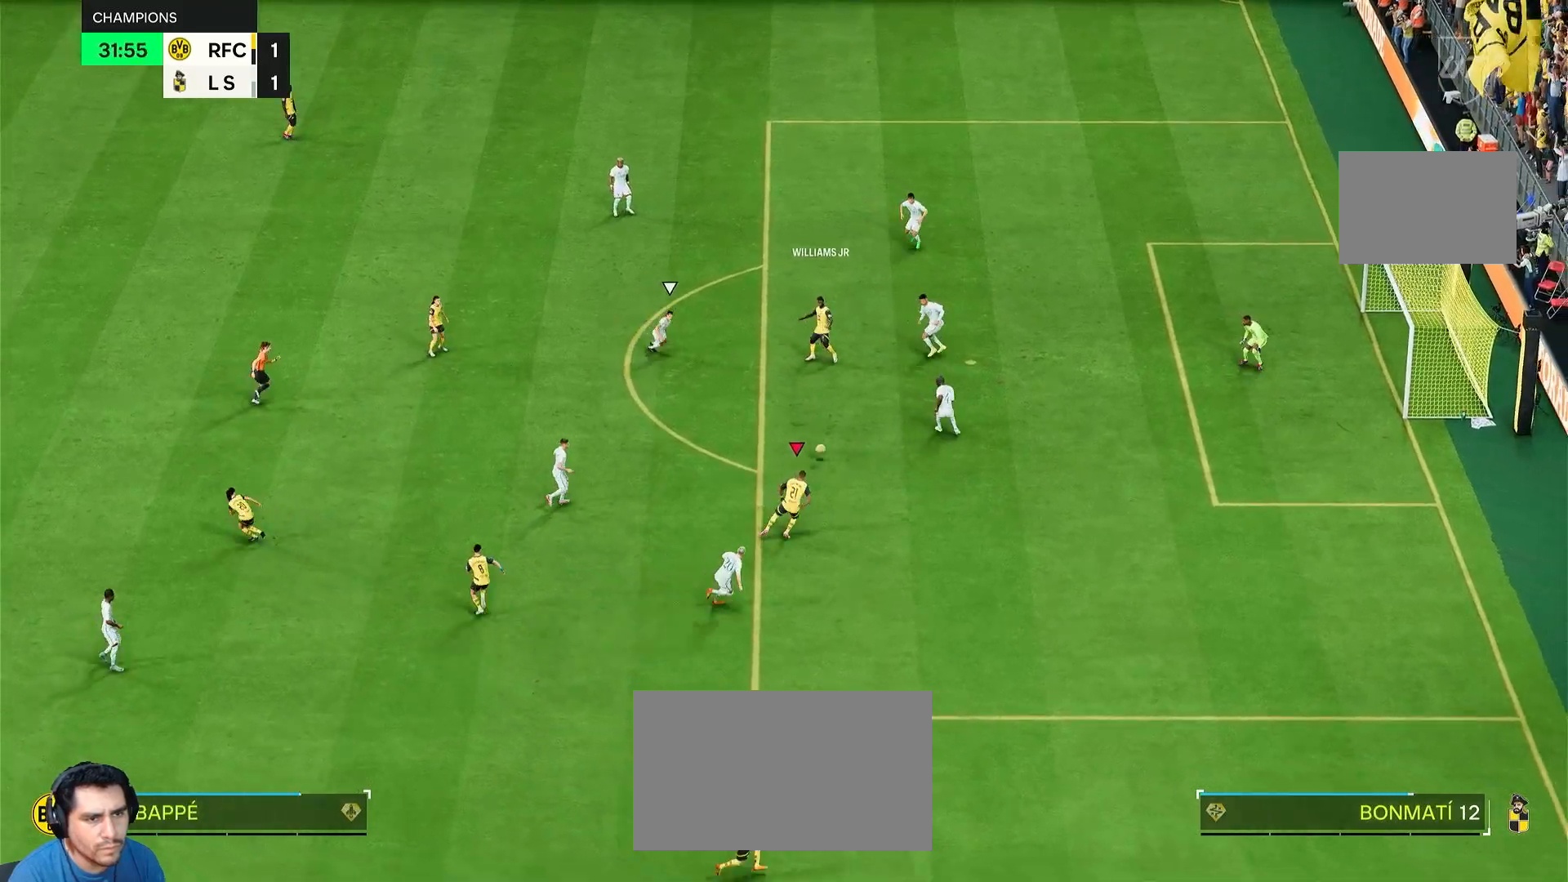
{"buttons": [], "left_stick": "up", "right_stick": "center", "events": [[83, "left_stick", "up-right"], [317, "left_stick", "up"]]}
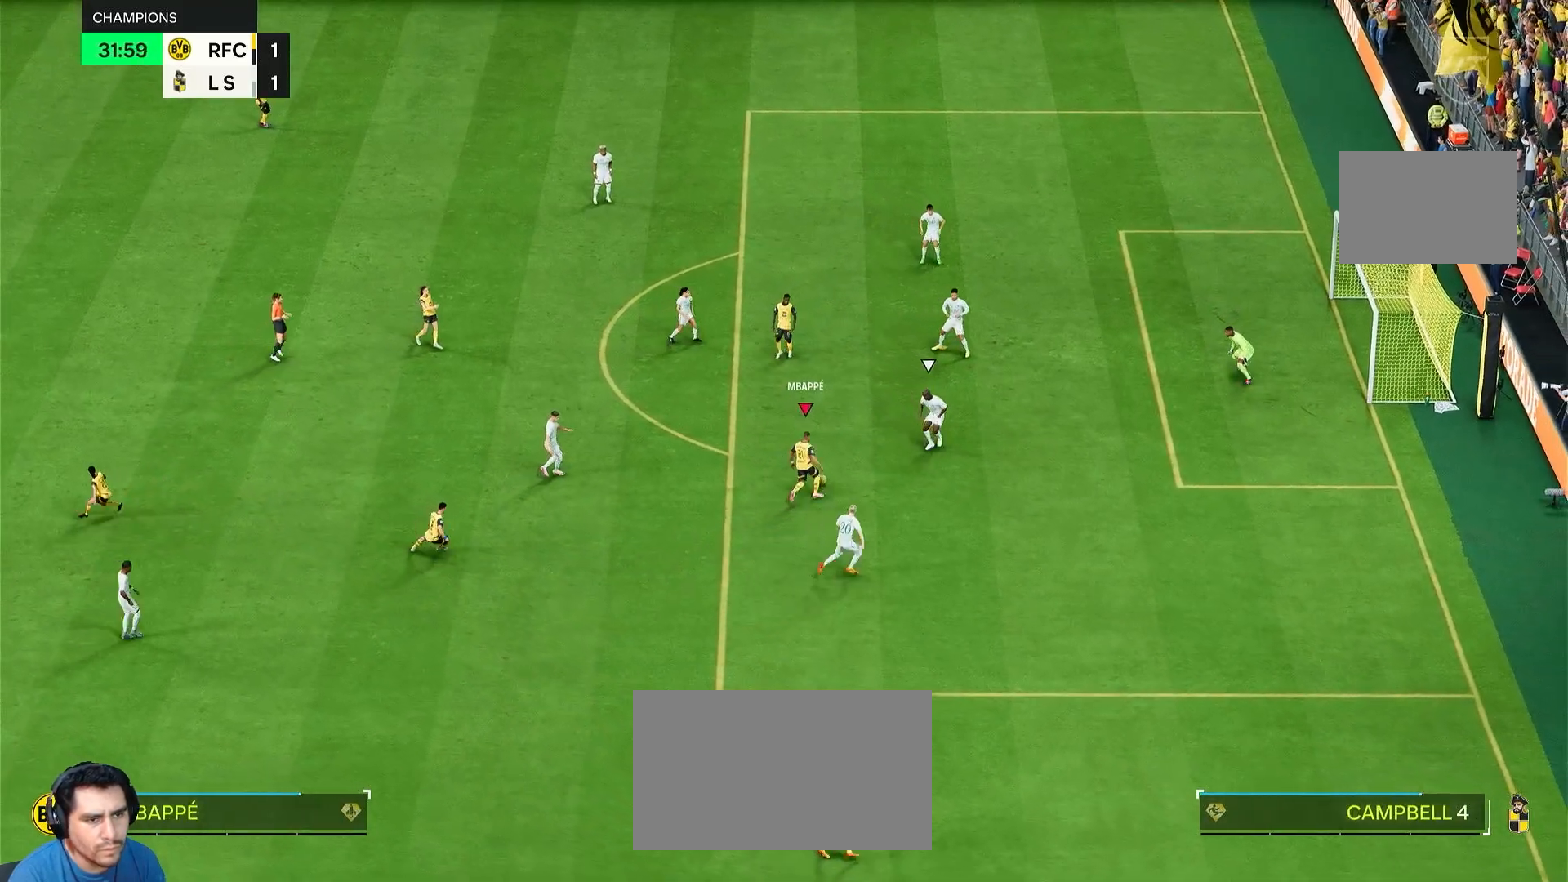
{"buttons": ["R1", "R2"], "left_stick": "up", "right_stick": "center"}
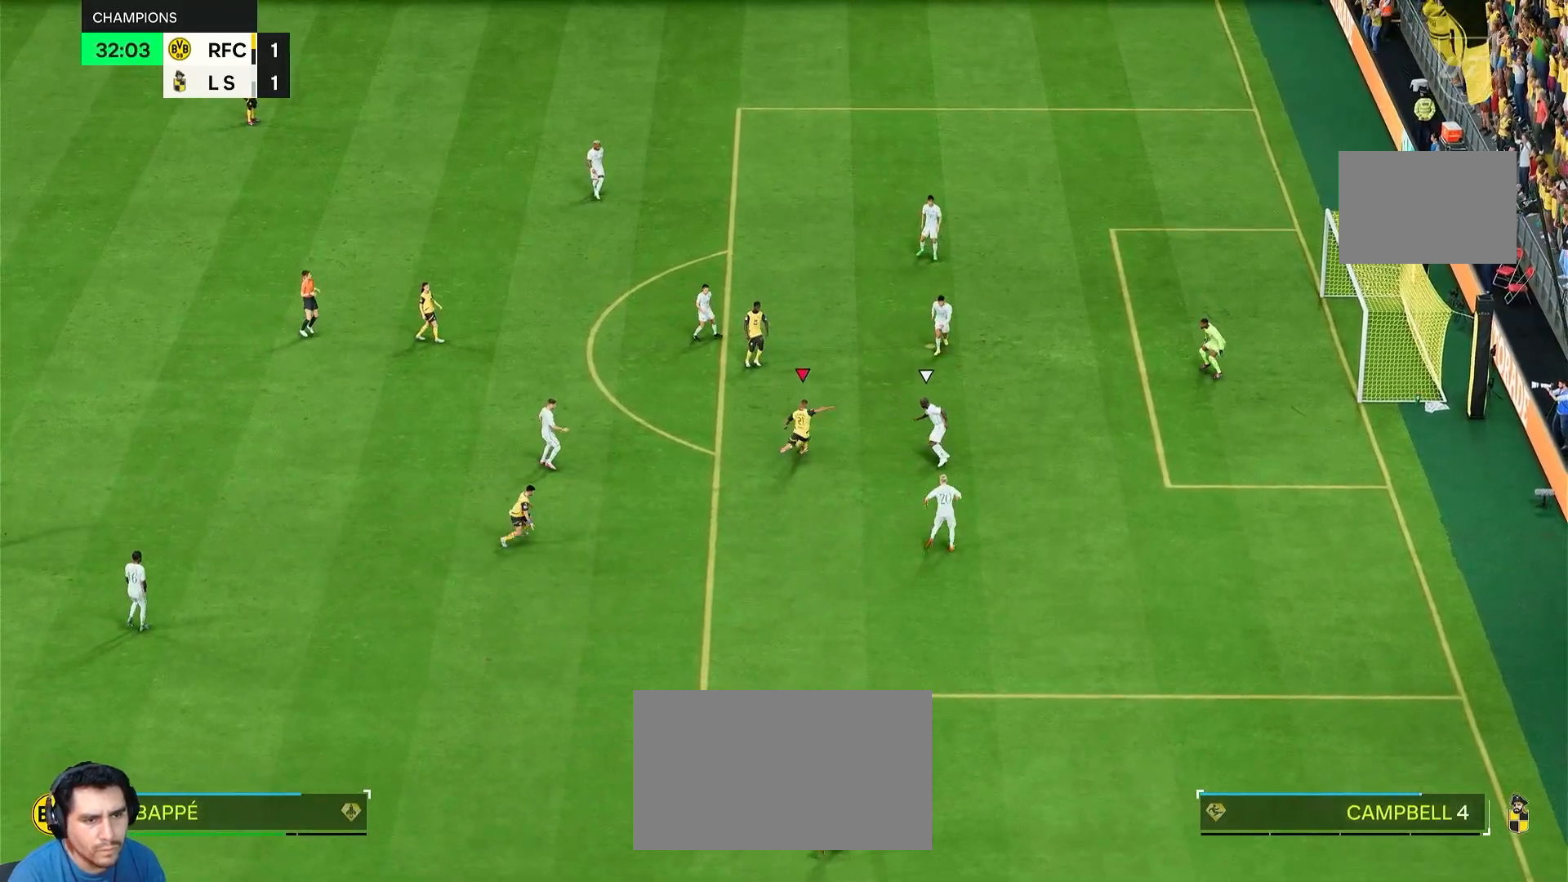
{"buttons": [], "left_stick": "up", "right_stick": "center", "events": [[83, "CIRCLE", "down"], [117, "R2", "up"], [233, "CIRCLE", "up"], [417, "R1", "up"]]}
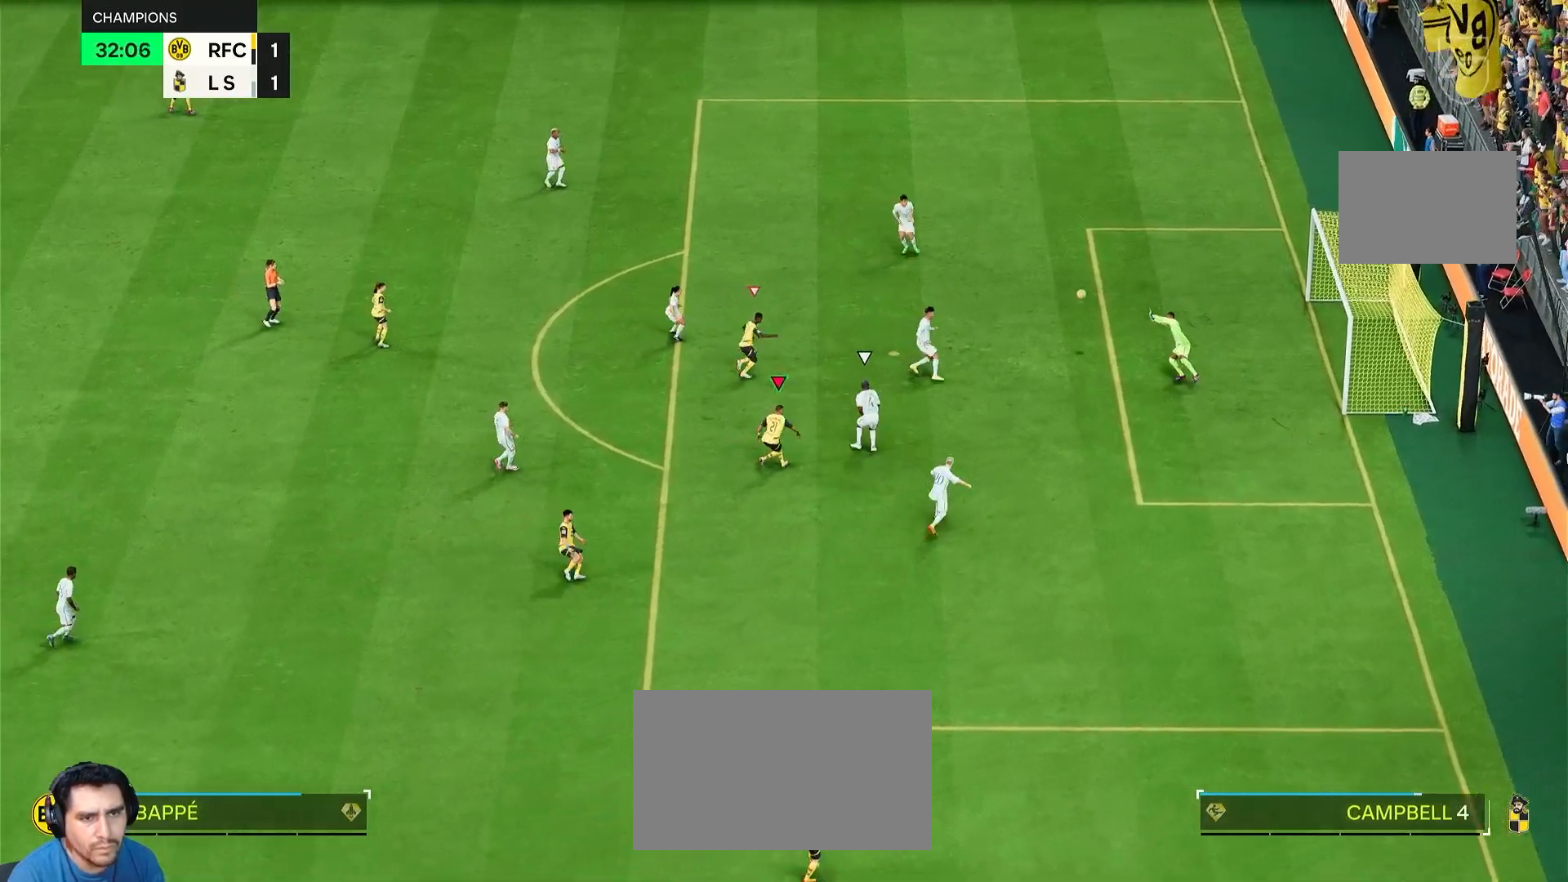
{"buttons": [], "left_stick": "up-right", "right_stick": "center", "events": [[50, "left_stick", "up-right"]]}
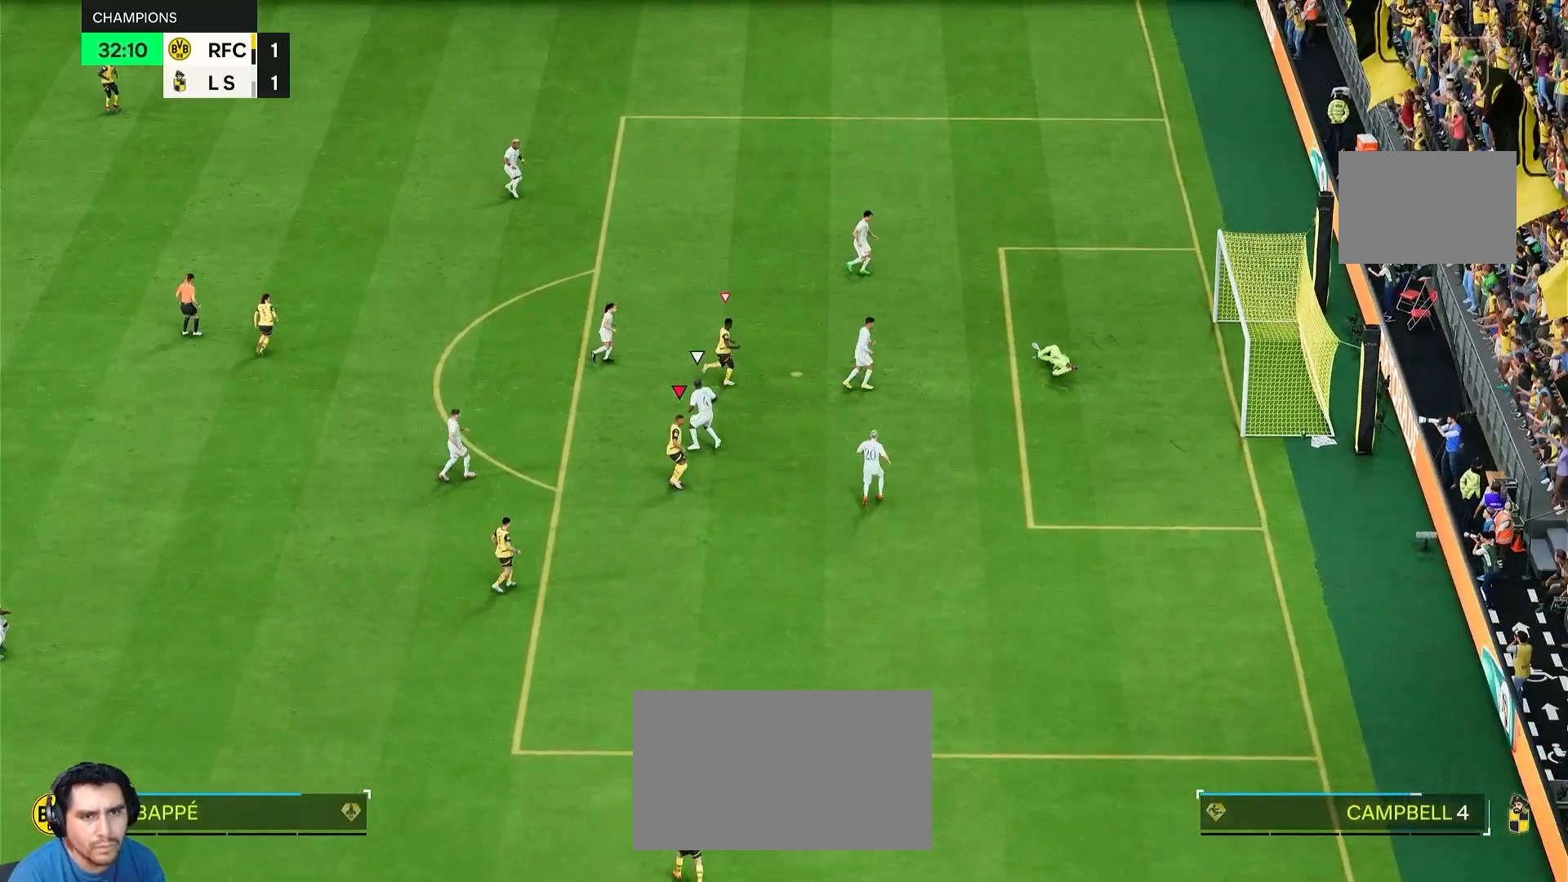
{"buttons": [], "left_stick": "up-right", "right_stick": "center", "events": []}
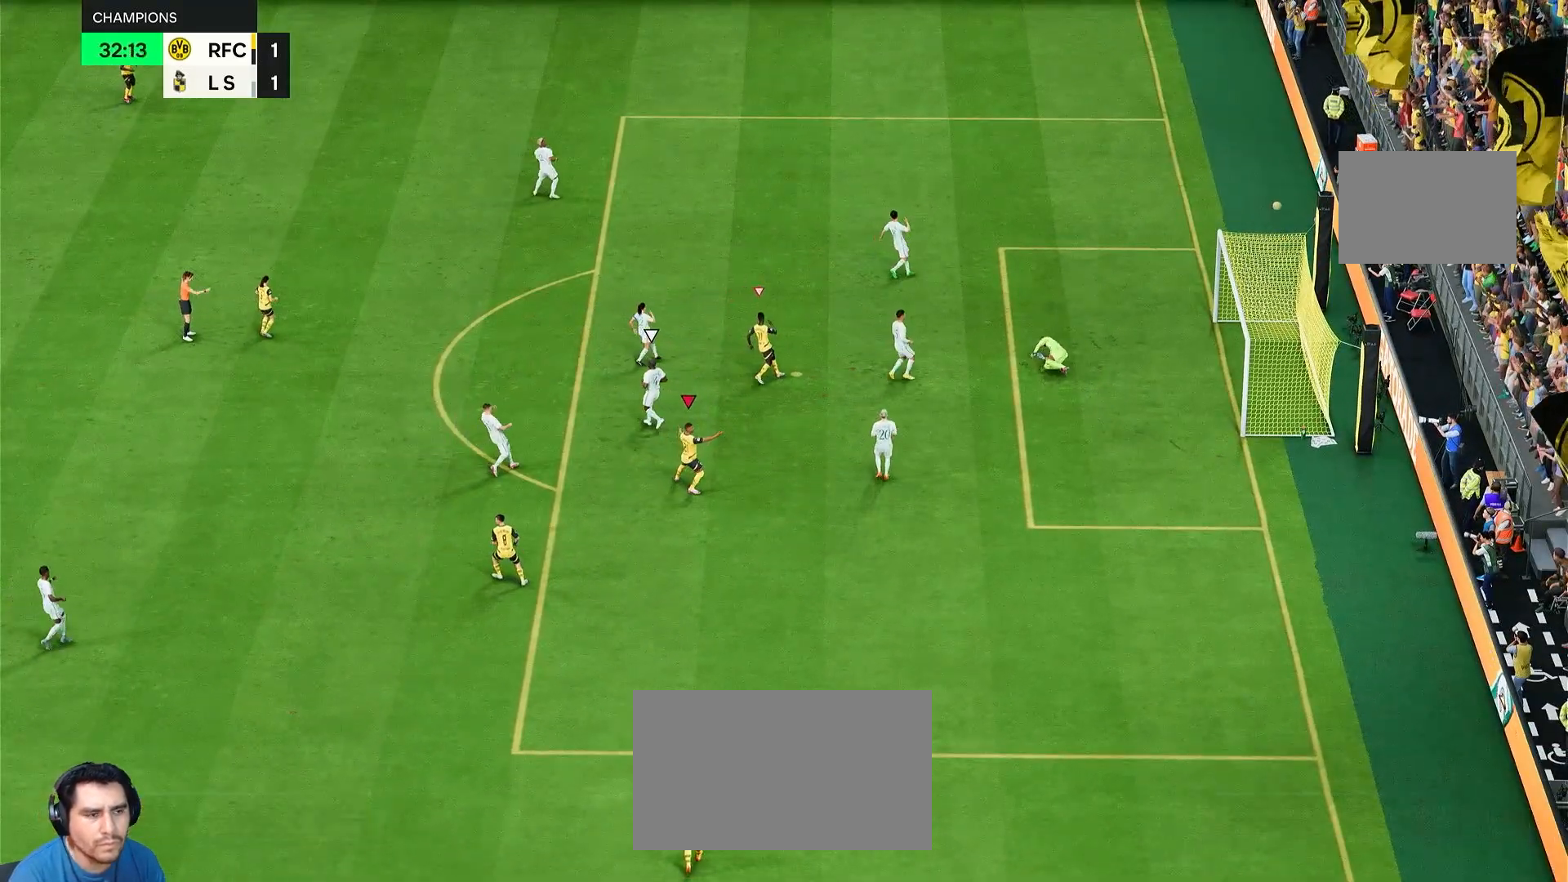
{"buttons": [], "left_stick": "center", "right_stick": "center", "events": [[117, "left_stick", "center"]]}
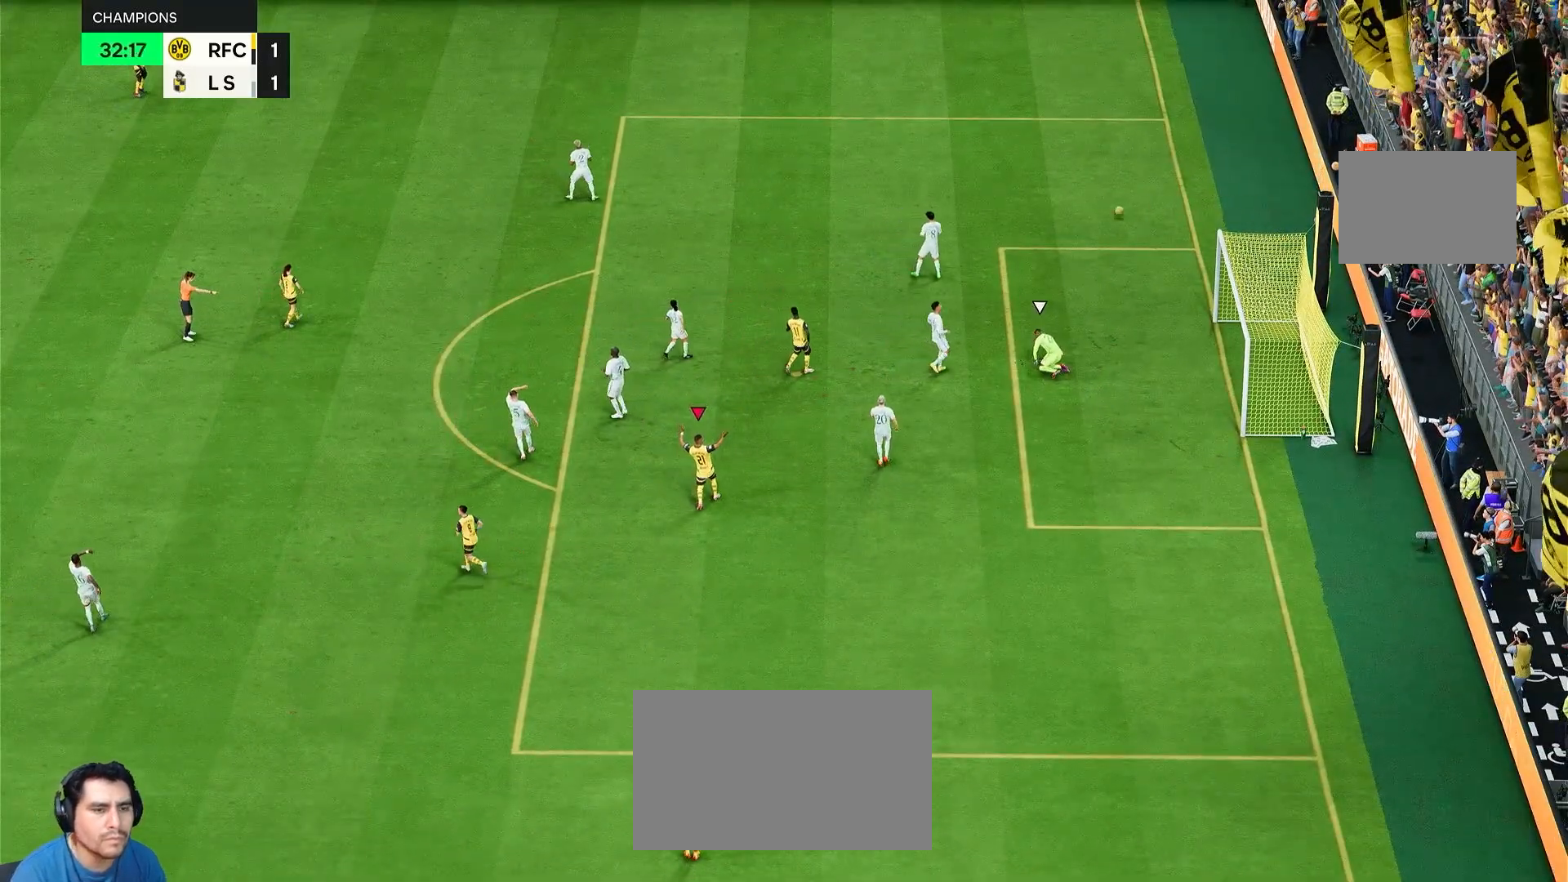
{"buttons": ["L2", "R1", "R2"], "left_stick": "up-left", "right_stick": "center", "events": [[433, "L2", "down"], [433, "R1", "down"], [433, "R2", "down"], [433, "left_stick", "up-left"]]}